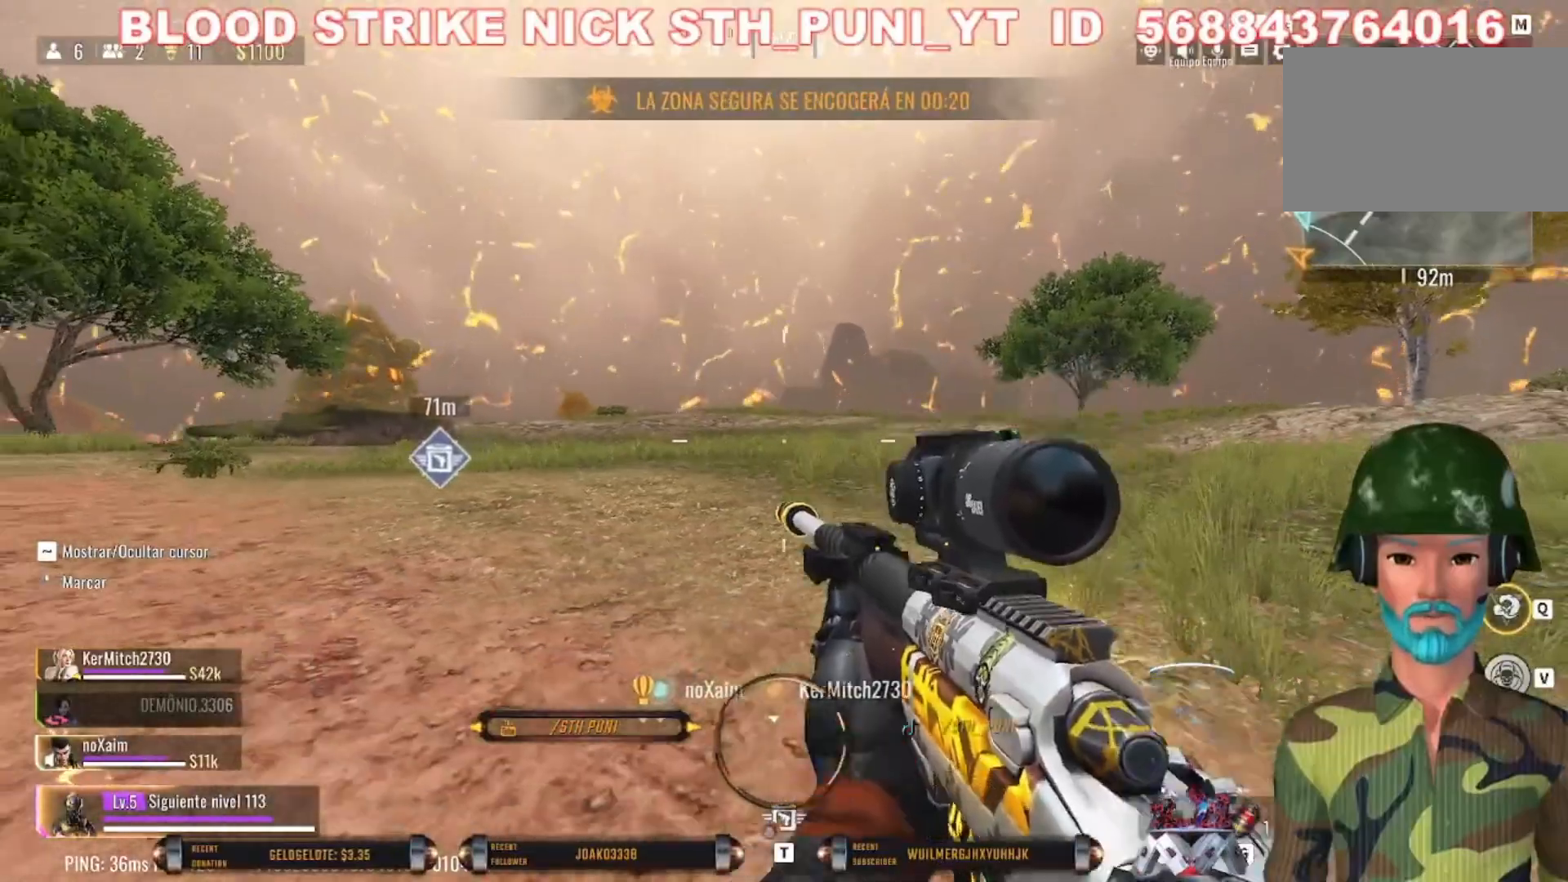
Gameplay with keyboard and mouse; each line is a JSON object with the keys and mouse buttons held at the frame after it. "events" lists presses ("down") and releases ("up") of "1", "2", "3", "4", "5", "a", "alt", "c", "caps_lock", "ctrl", "d", "e", "f", "g", "q", "r", "s", "shift", "space", "t", "tab", "v", "w", "x", "z", "mouse_left", "mouse_wheel" and "mouse_right" between this image and that frame as [ms after this image, input, new state], when the widget could be followed in between. "mouse_left", "mouse_wheel", "mouse_right" = the "left", "wheel", "right" buttons of the "mouse" list. No other keys are recorded. "wheel" means that the mouse wheel is clicked or scrolled. Not read: mouse_move.
{"keys": ["a"], "mouse": [], "events": [[133, "s", "up"]]}
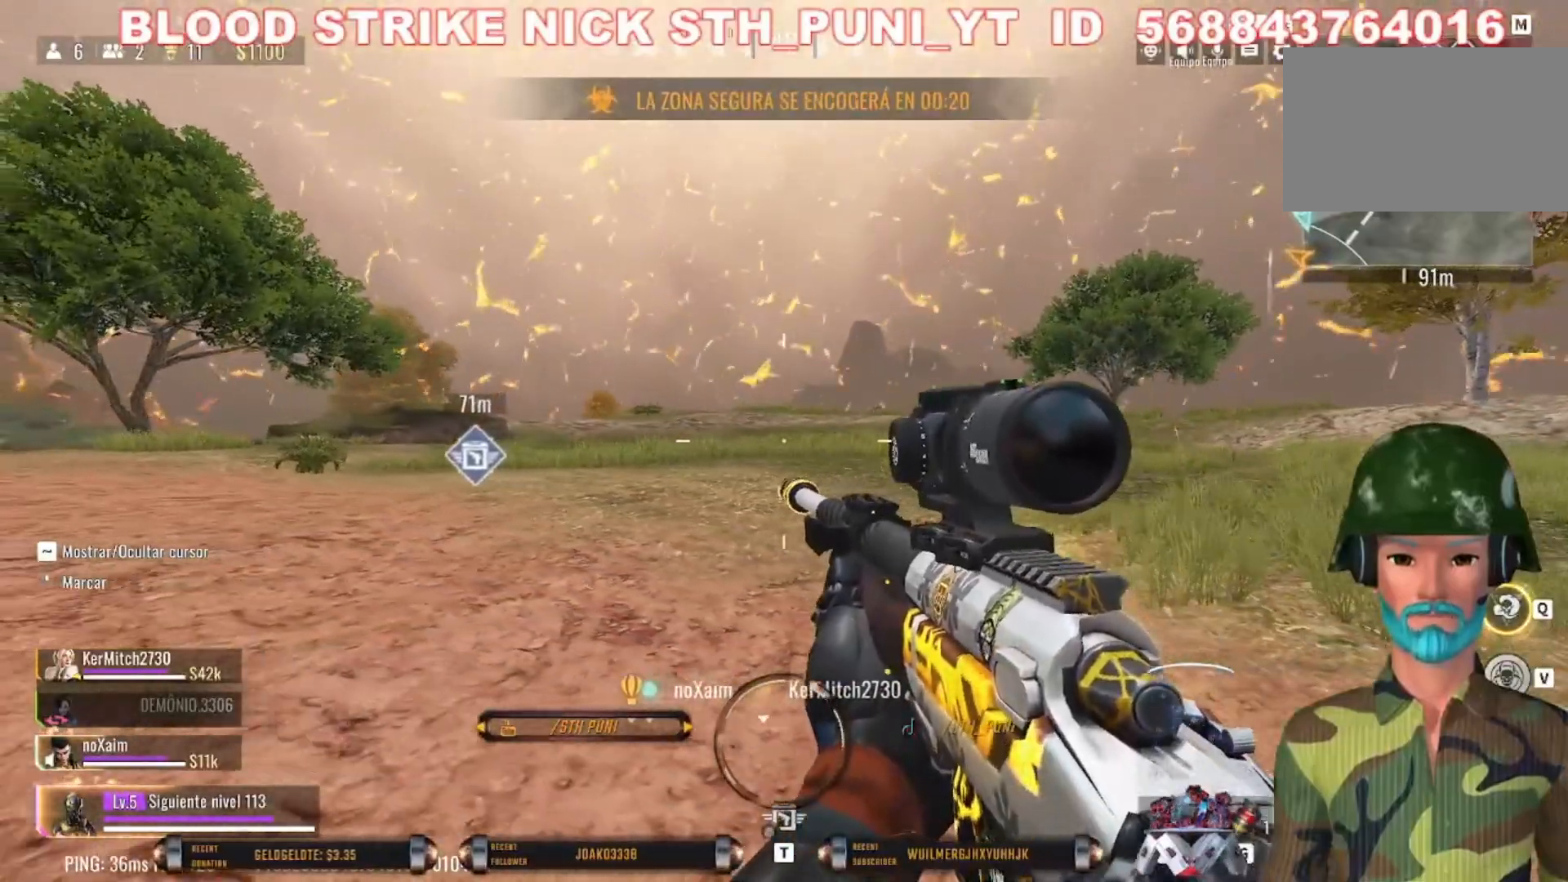
{"keys": [], "mouse": [], "events": [[433, "a", "up"]]}
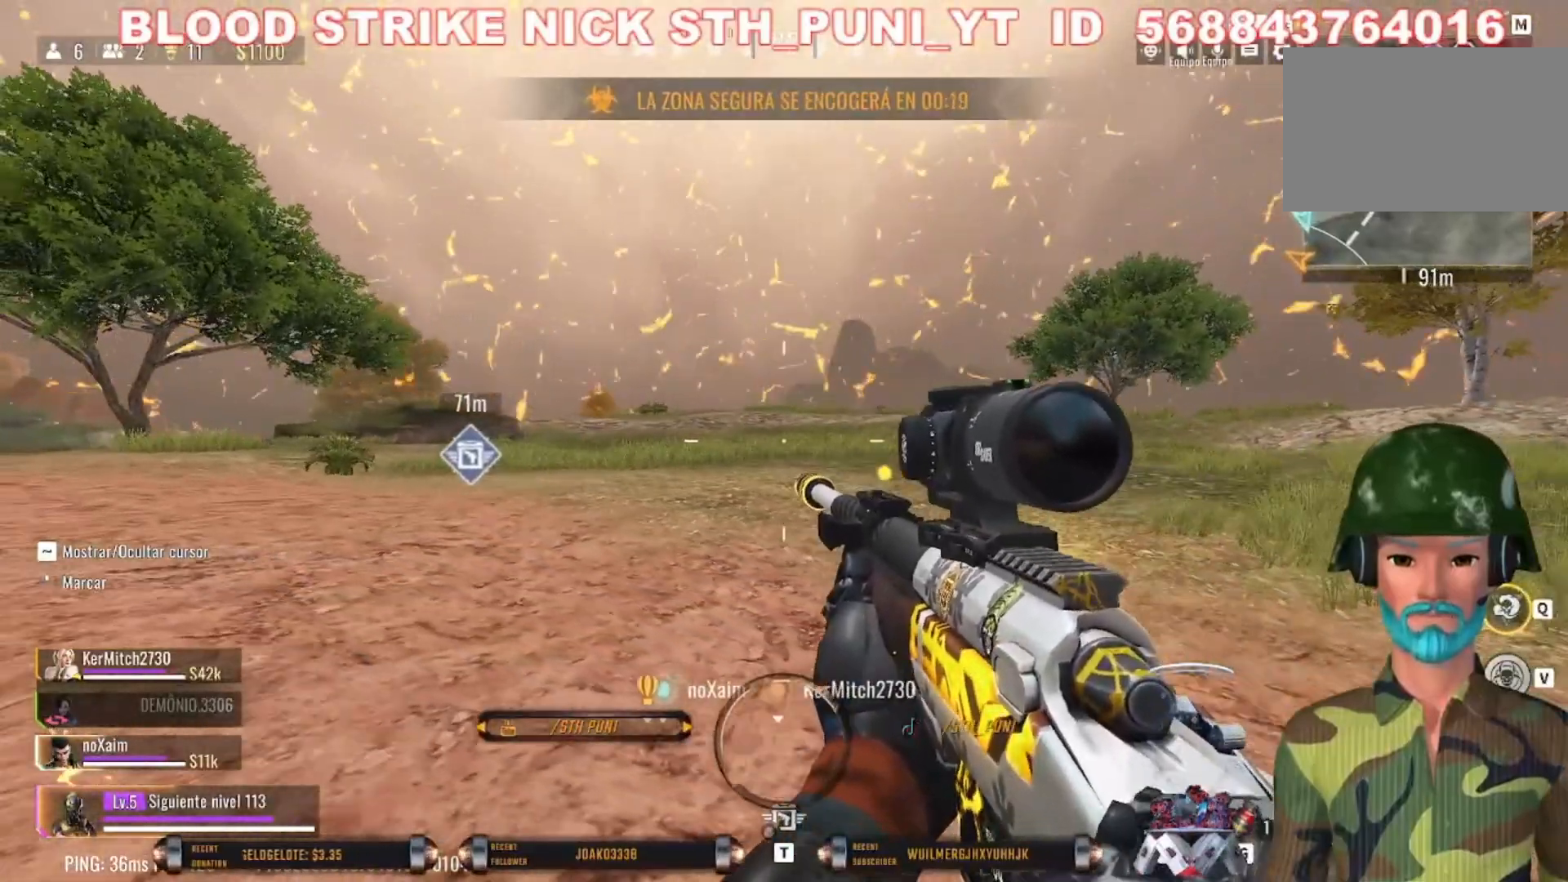
{"keys": [], "mouse": [], "events": [[267, "2", "down"], [367, "2", "up"]]}
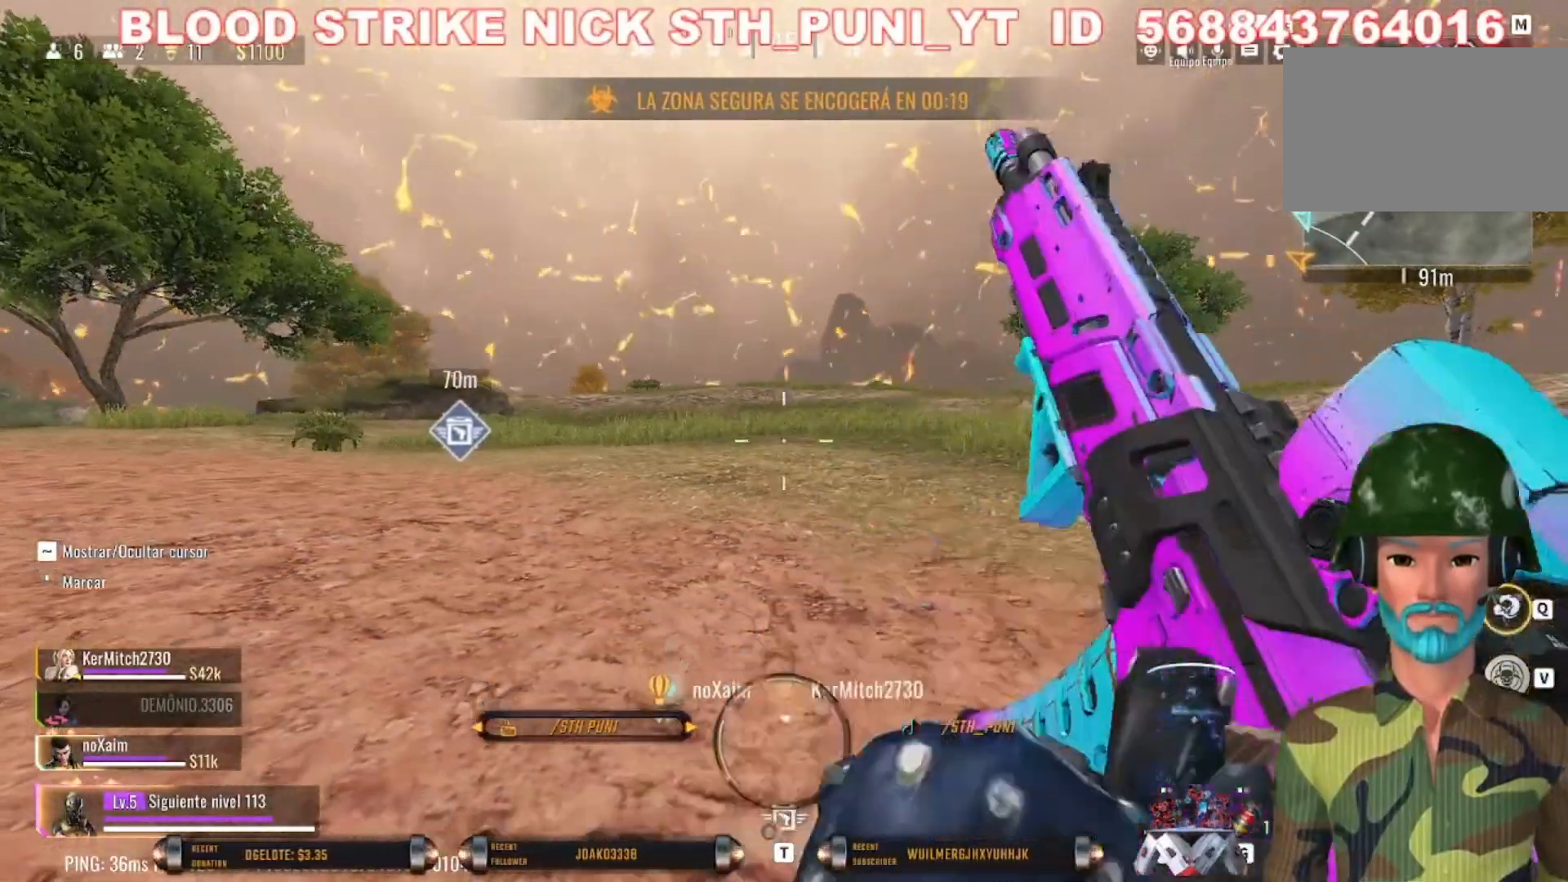
{"keys": ["s"], "mouse": [], "events": [[467, "s", "down"]]}
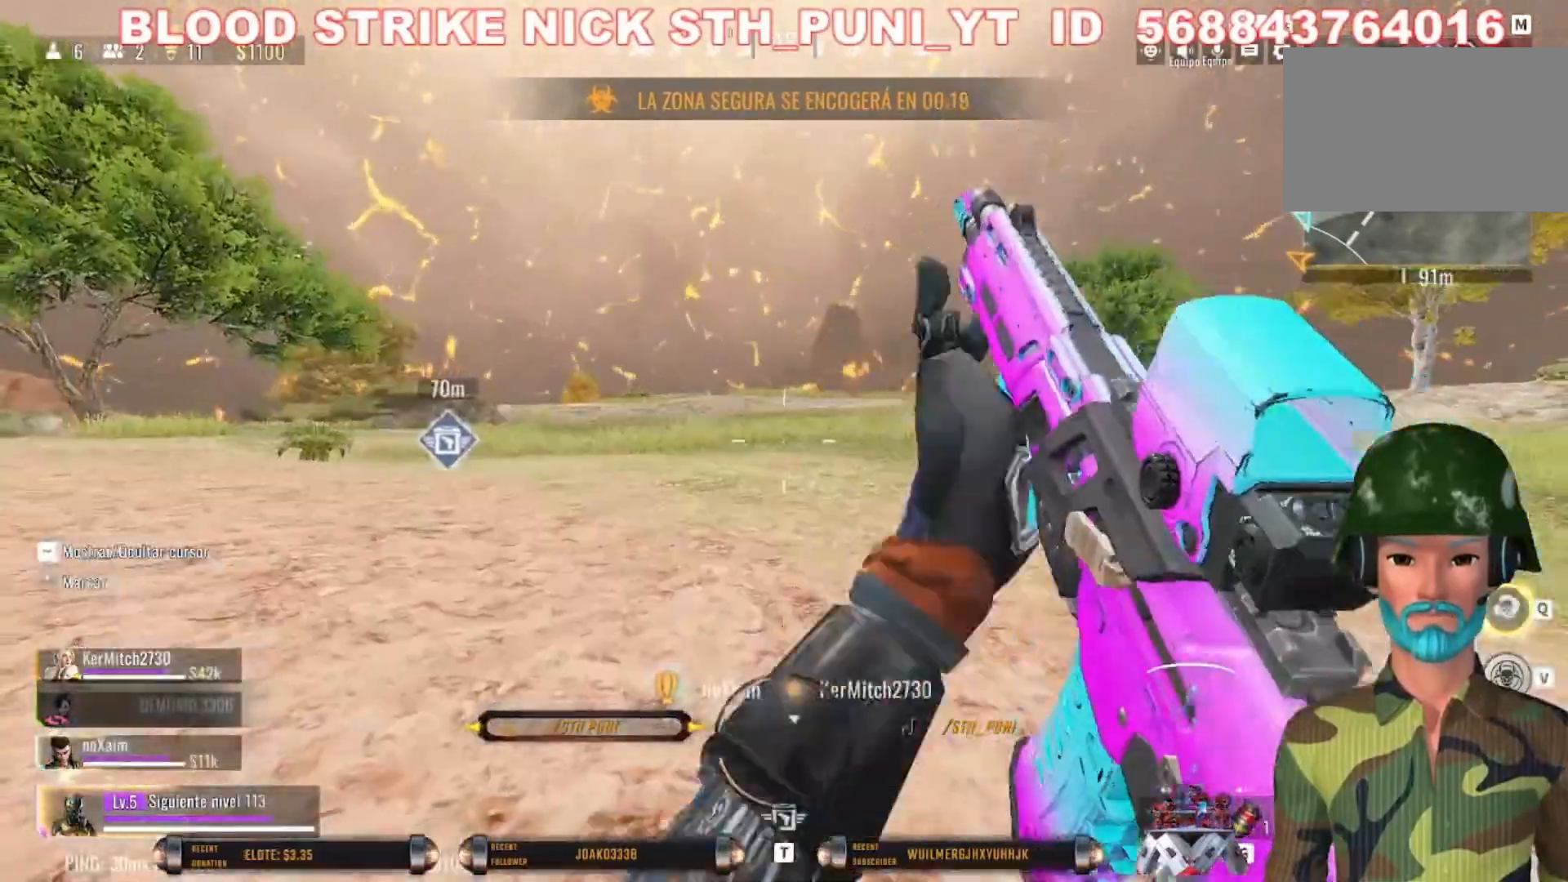
{"keys": ["a"], "mouse": [], "events": [[200, "a", "down"], [333, "s", "up"]]}
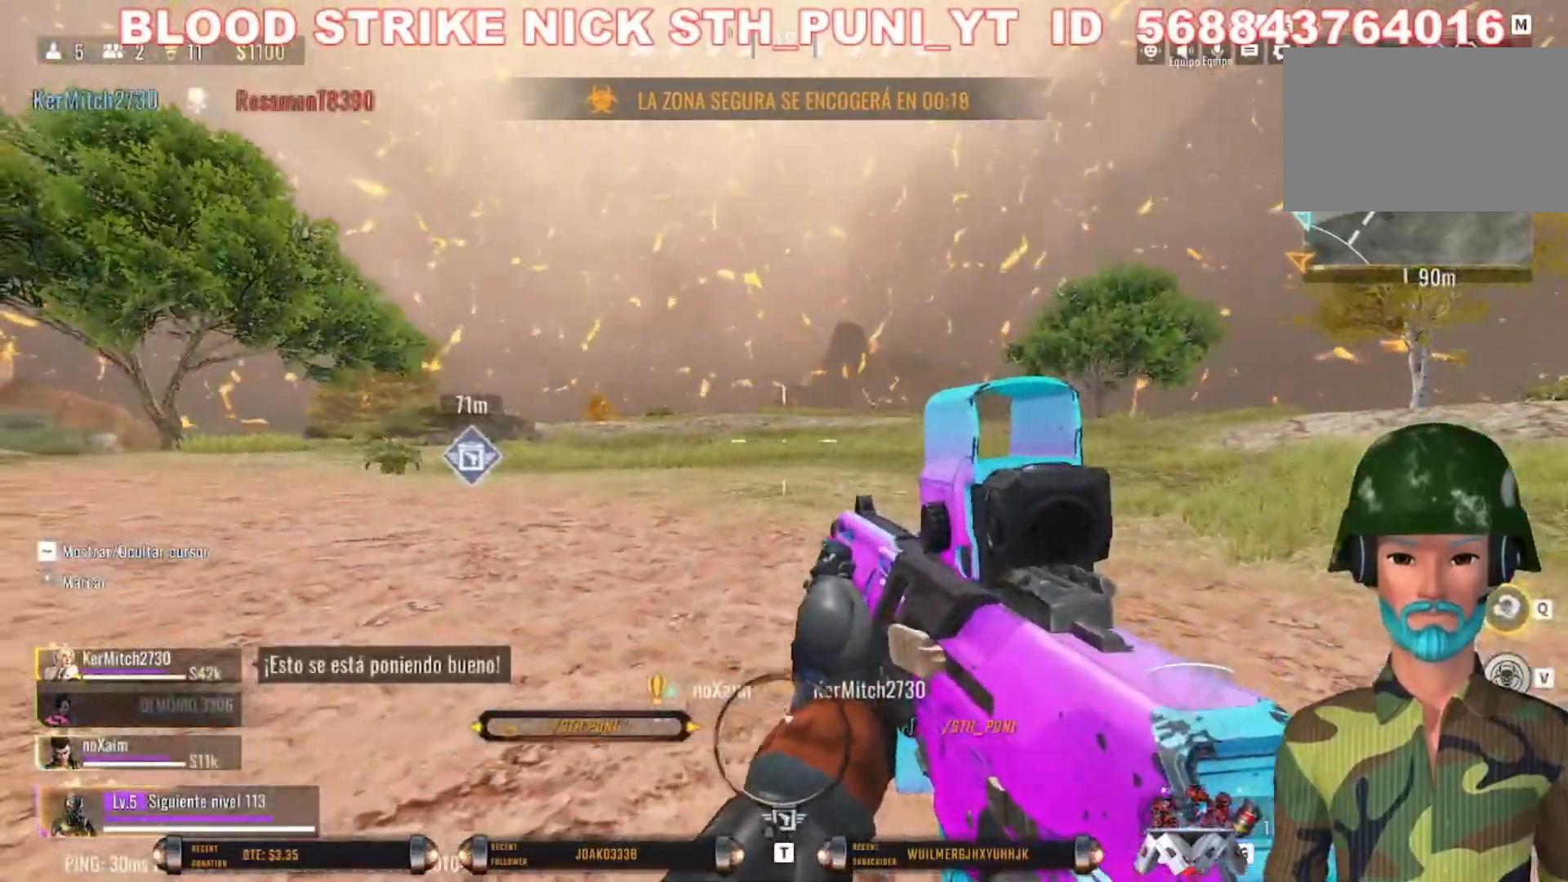
{"keys": ["a", "shift", "w"], "mouse": [], "events": [[167, "w", "down"], [267, "shift", "down"]]}
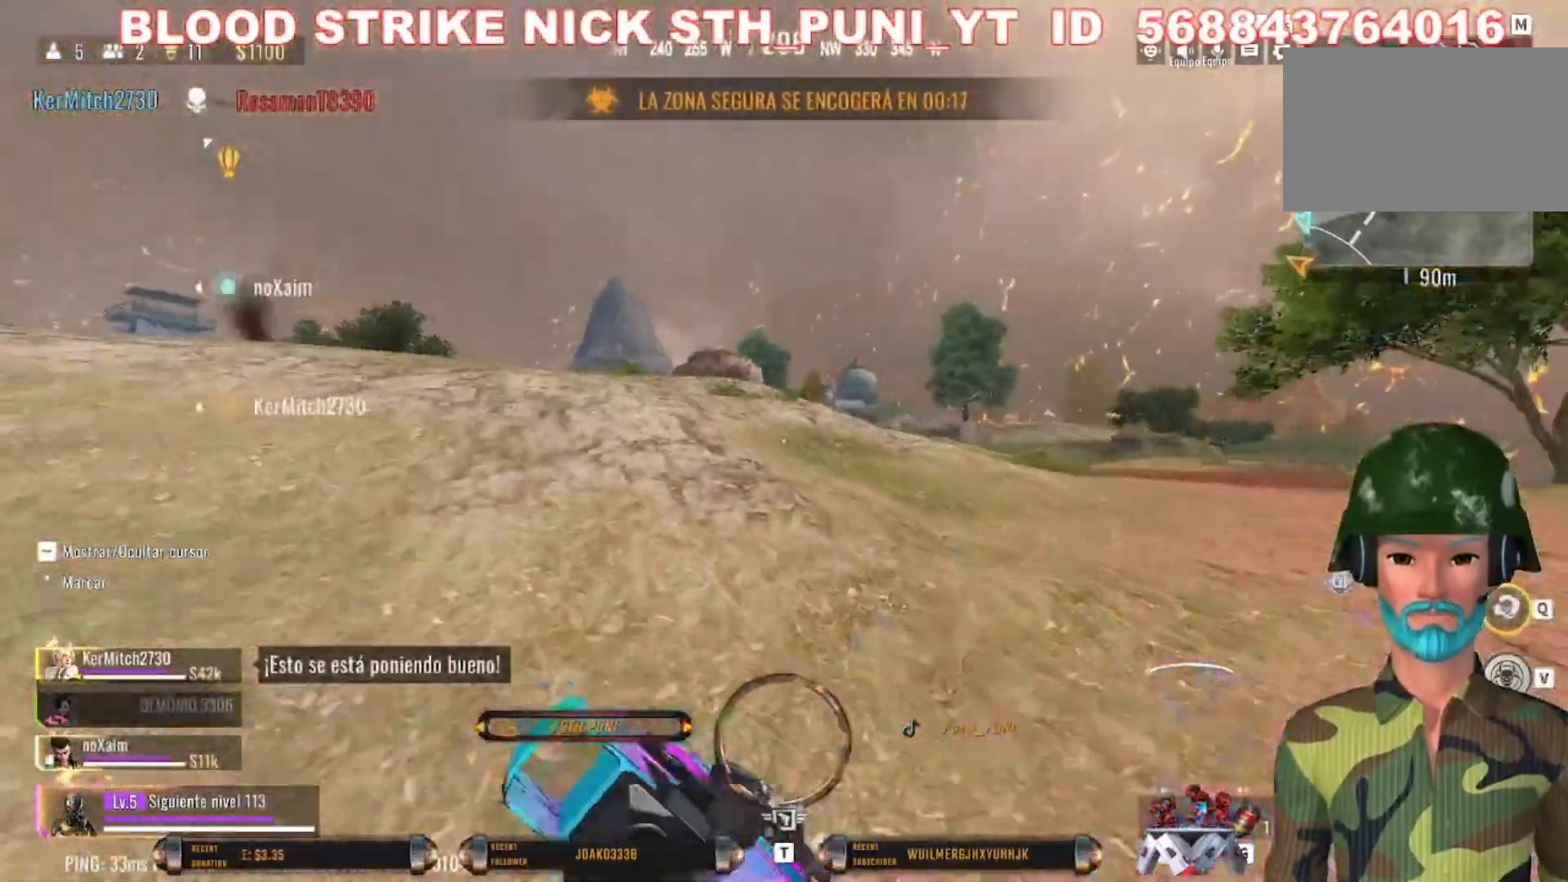
{"keys": ["a", "c", "shift", "w"], "mouse": [], "events": [[433, "c", "down"]]}
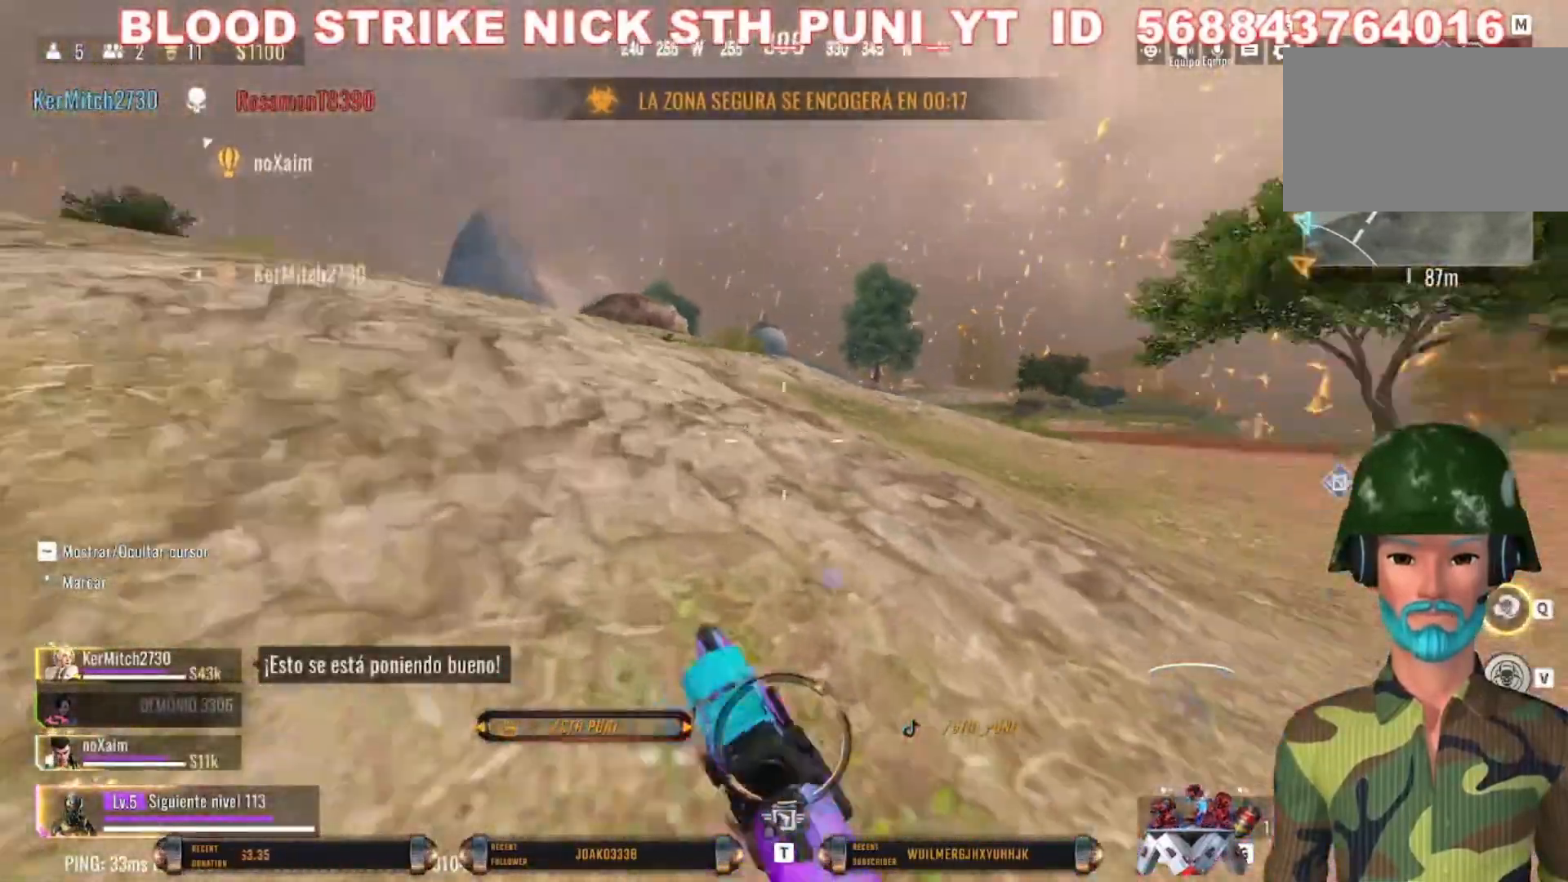
{"keys": ["s"], "mouse": [], "events": [[67, "w", "up"], [100, "c", "up"], [167, "shift", "up"], [200, "s", "down"], [233, "a", "up"]]}
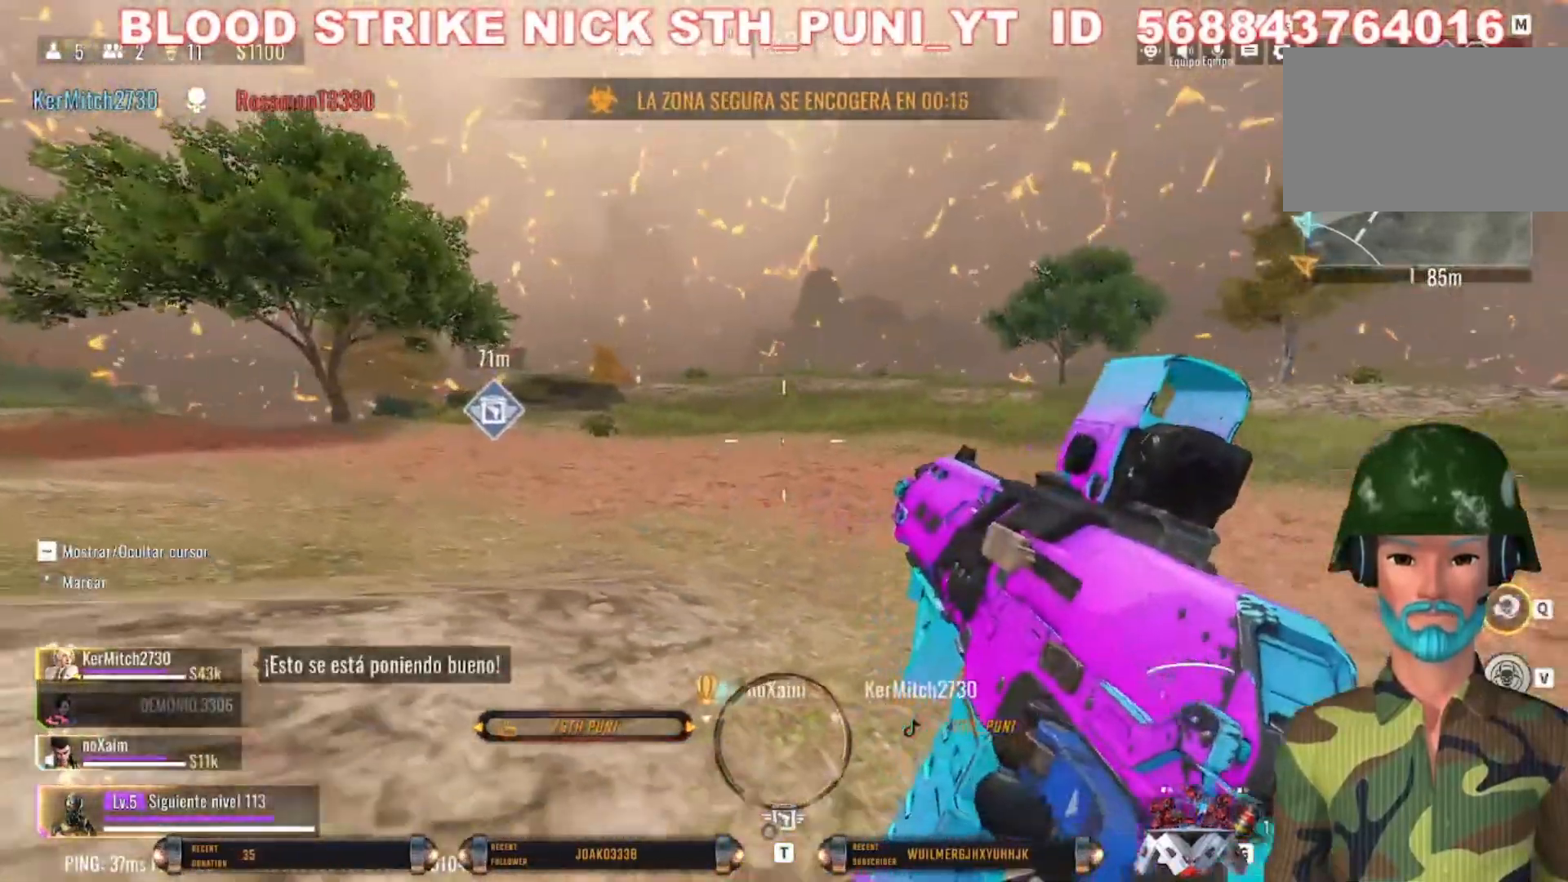
{"keys": ["a", "s"], "mouse": [], "events": [[67, "a", "down"]]}
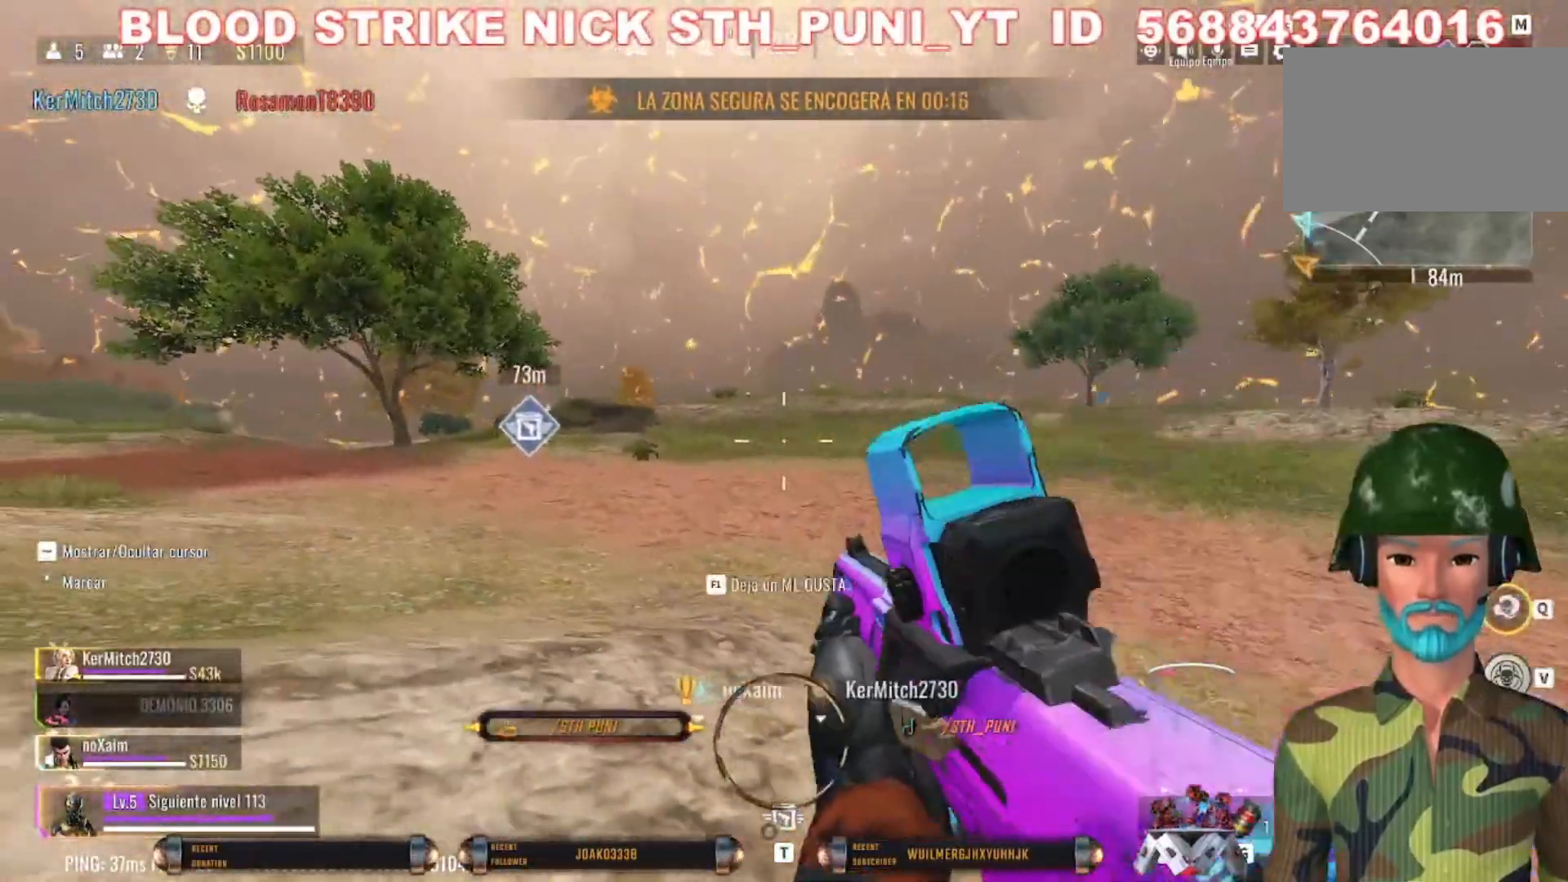
{"keys": ["a", "s"], "mouse": [], "events": [[267, "a", "up"], [367, "a", "down"]]}
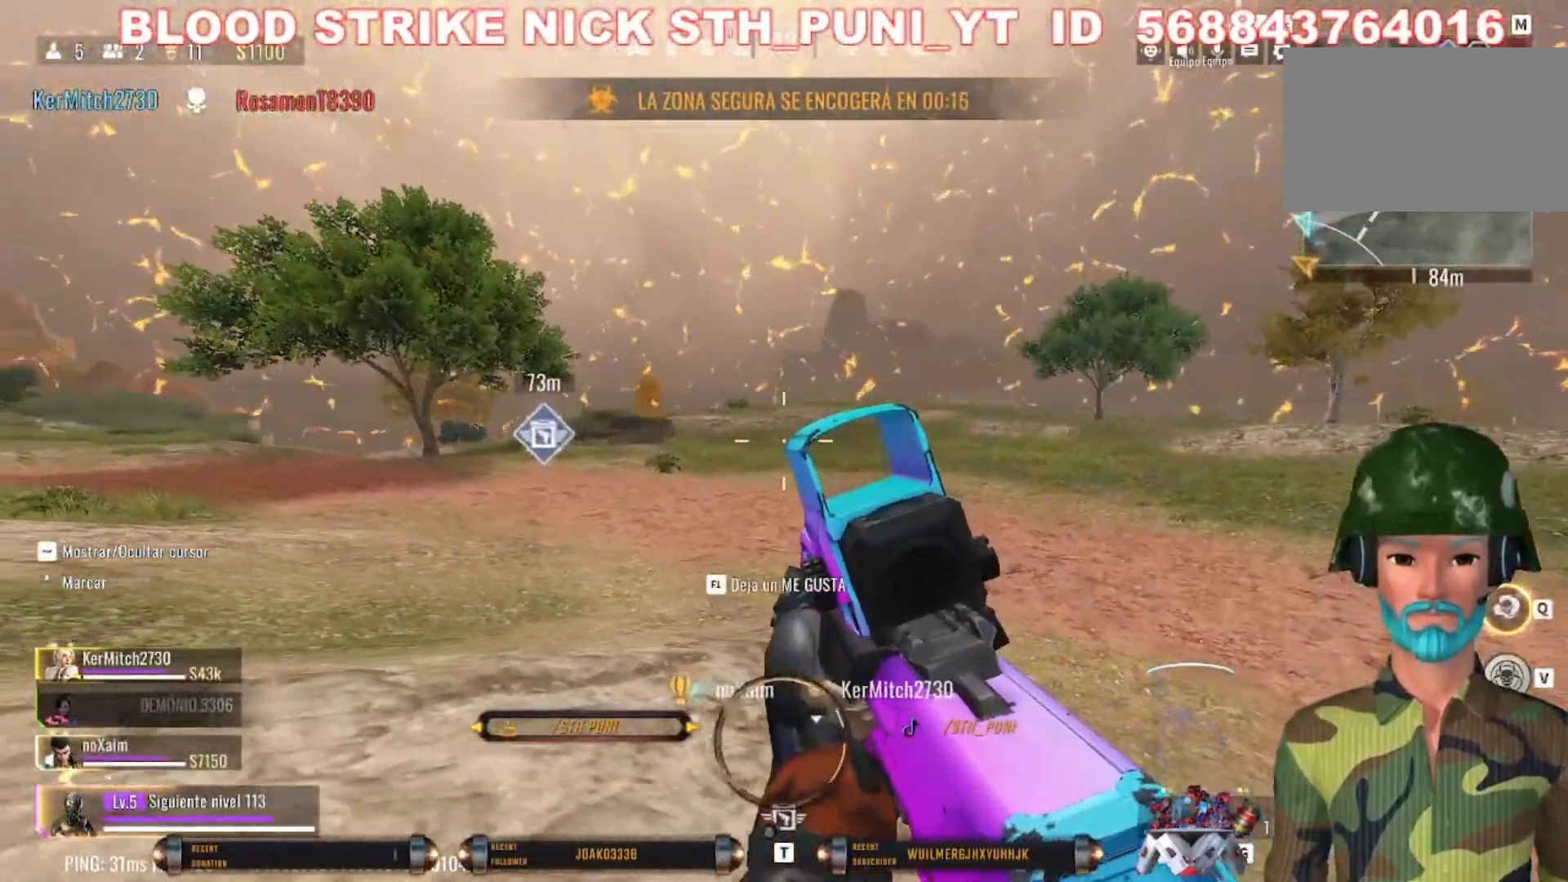
{"keys": ["a", "s"], "mouse": [], "events": [[200, "shift", "down"], [467, "shift", "up"]]}
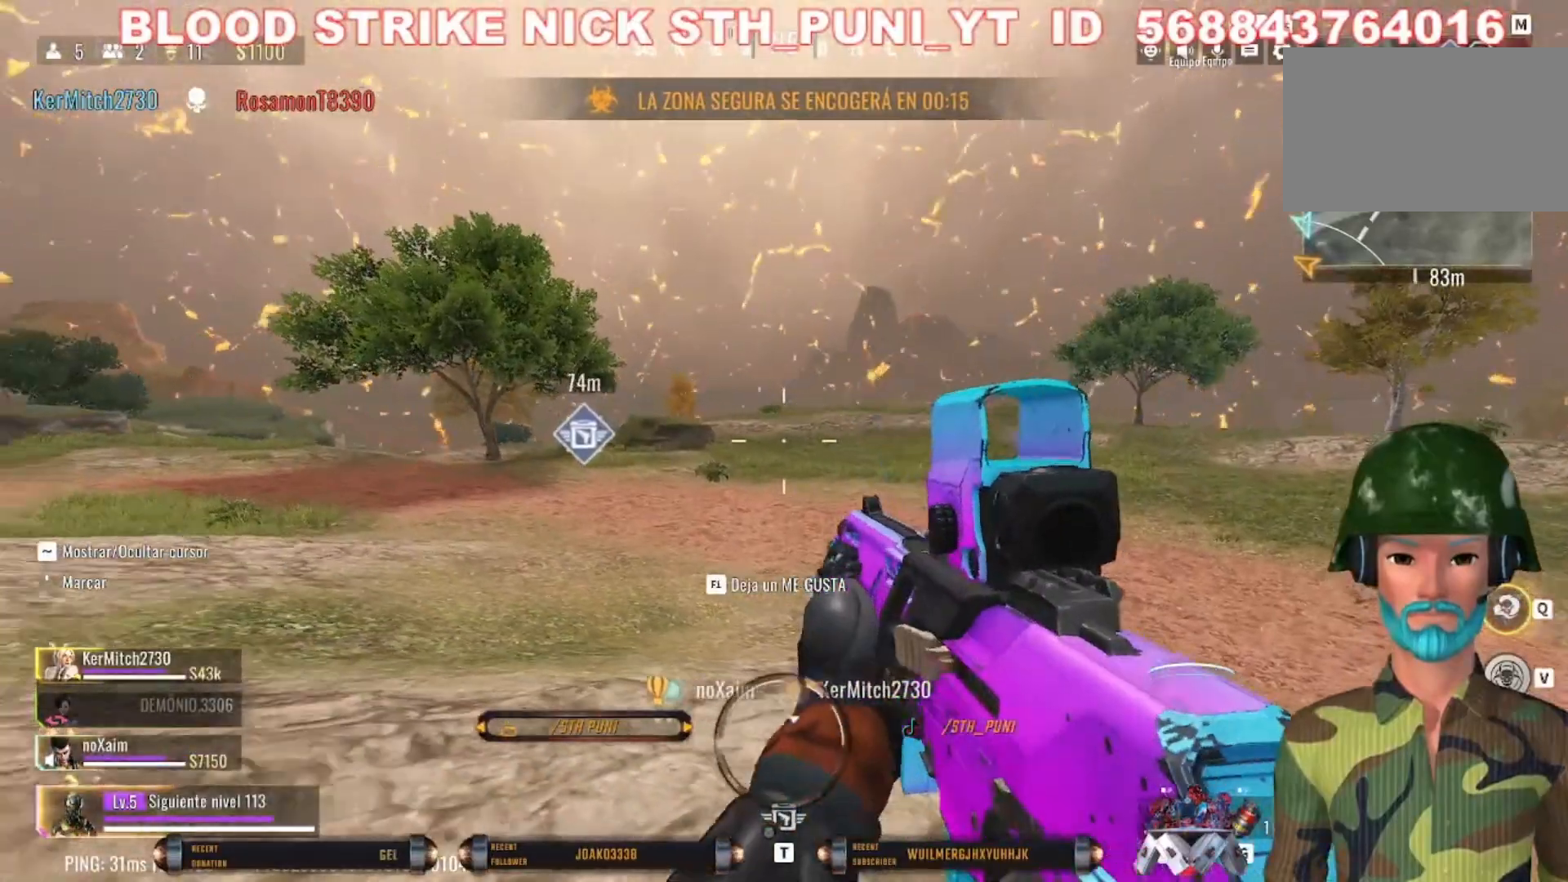
{"keys": ["a", "s"], "mouse": [], "events": []}
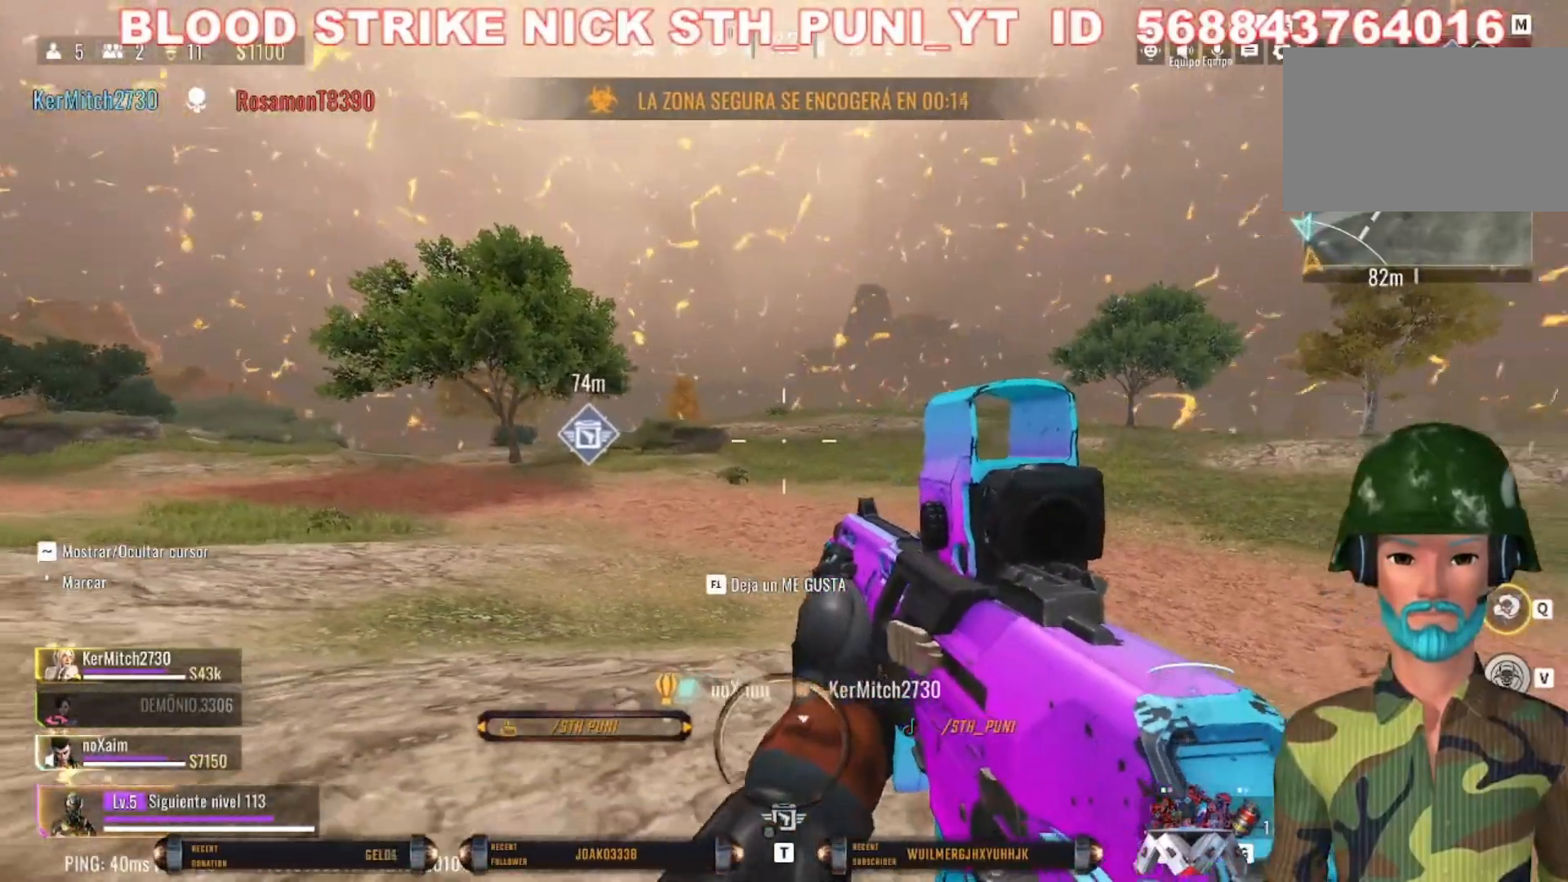
{"keys": ["a", "s", "space"], "mouse": [], "events": [[400, "space", "down"]]}
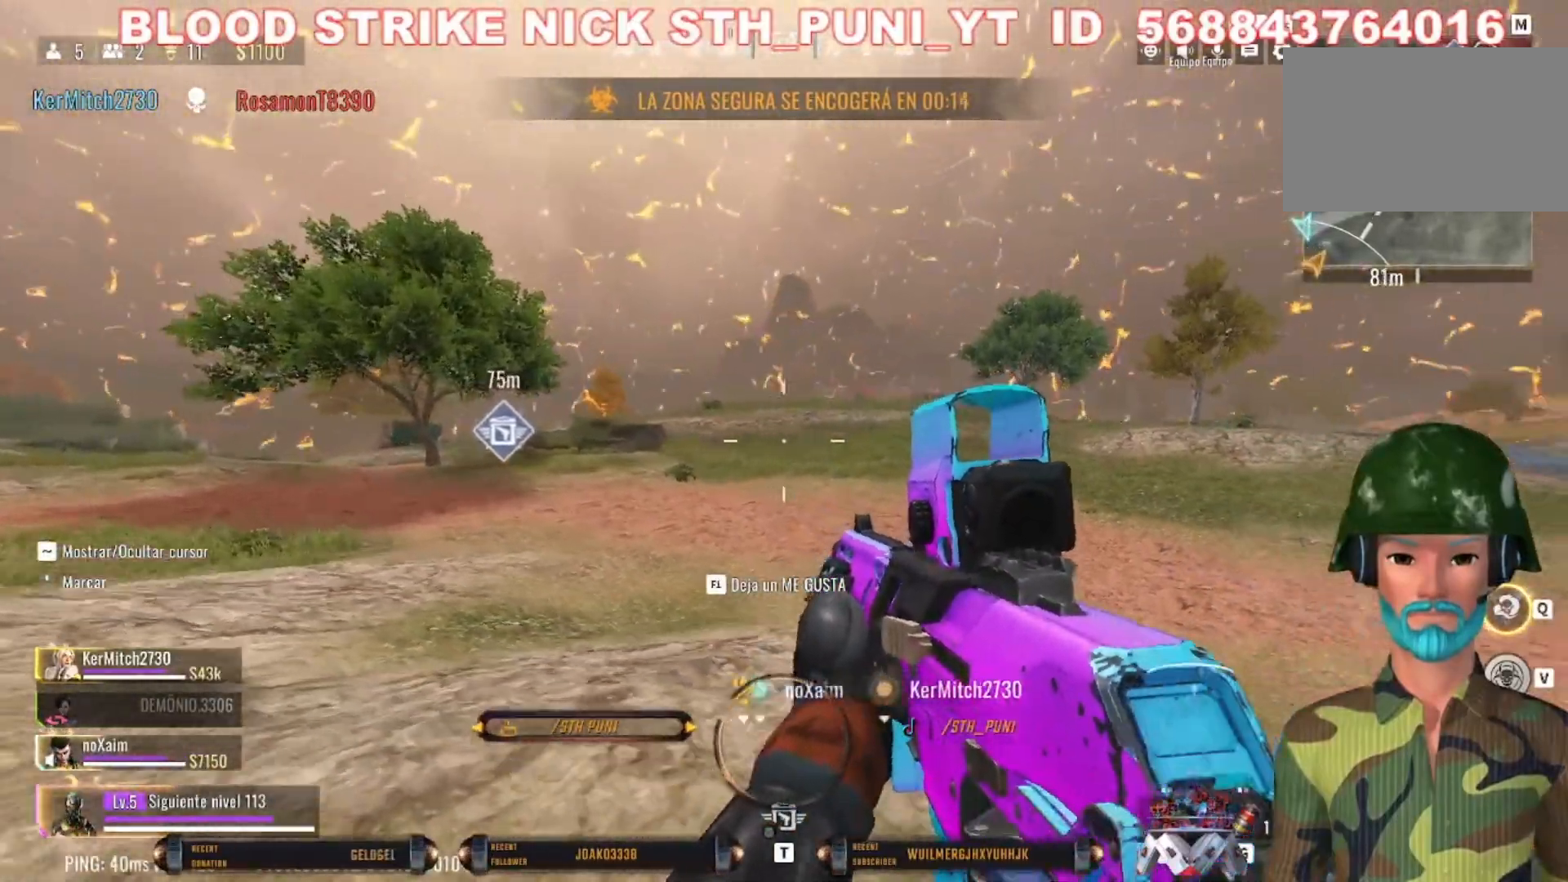
{"keys": ["a", "s"], "mouse": [], "events": [[67, "space", "up"]]}
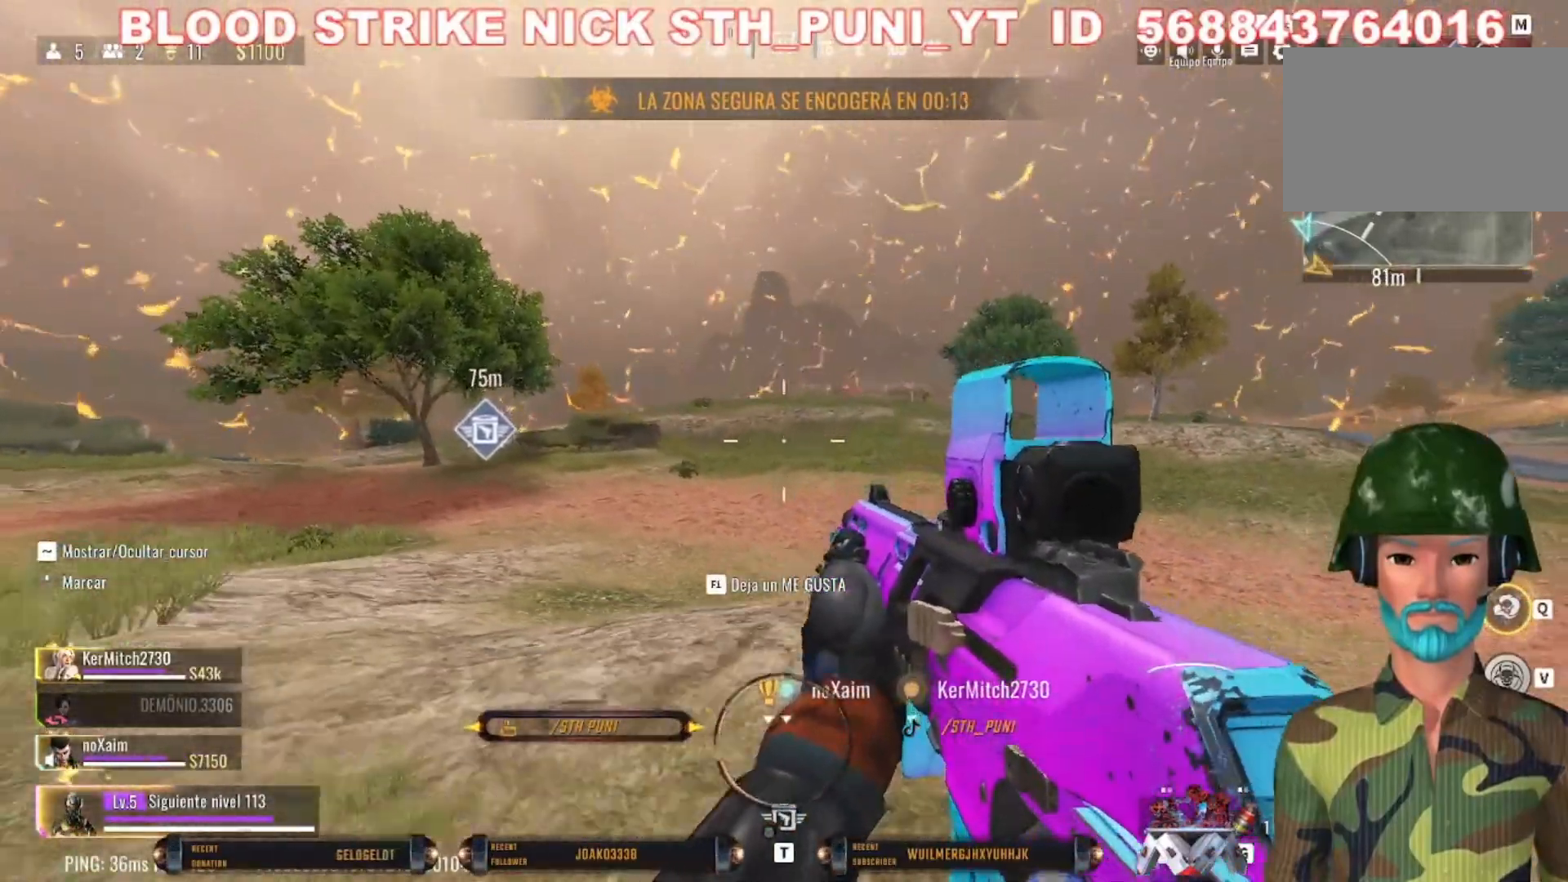
{"keys": ["s"], "mouse": [], "events": [[433, "a", "up"]]}
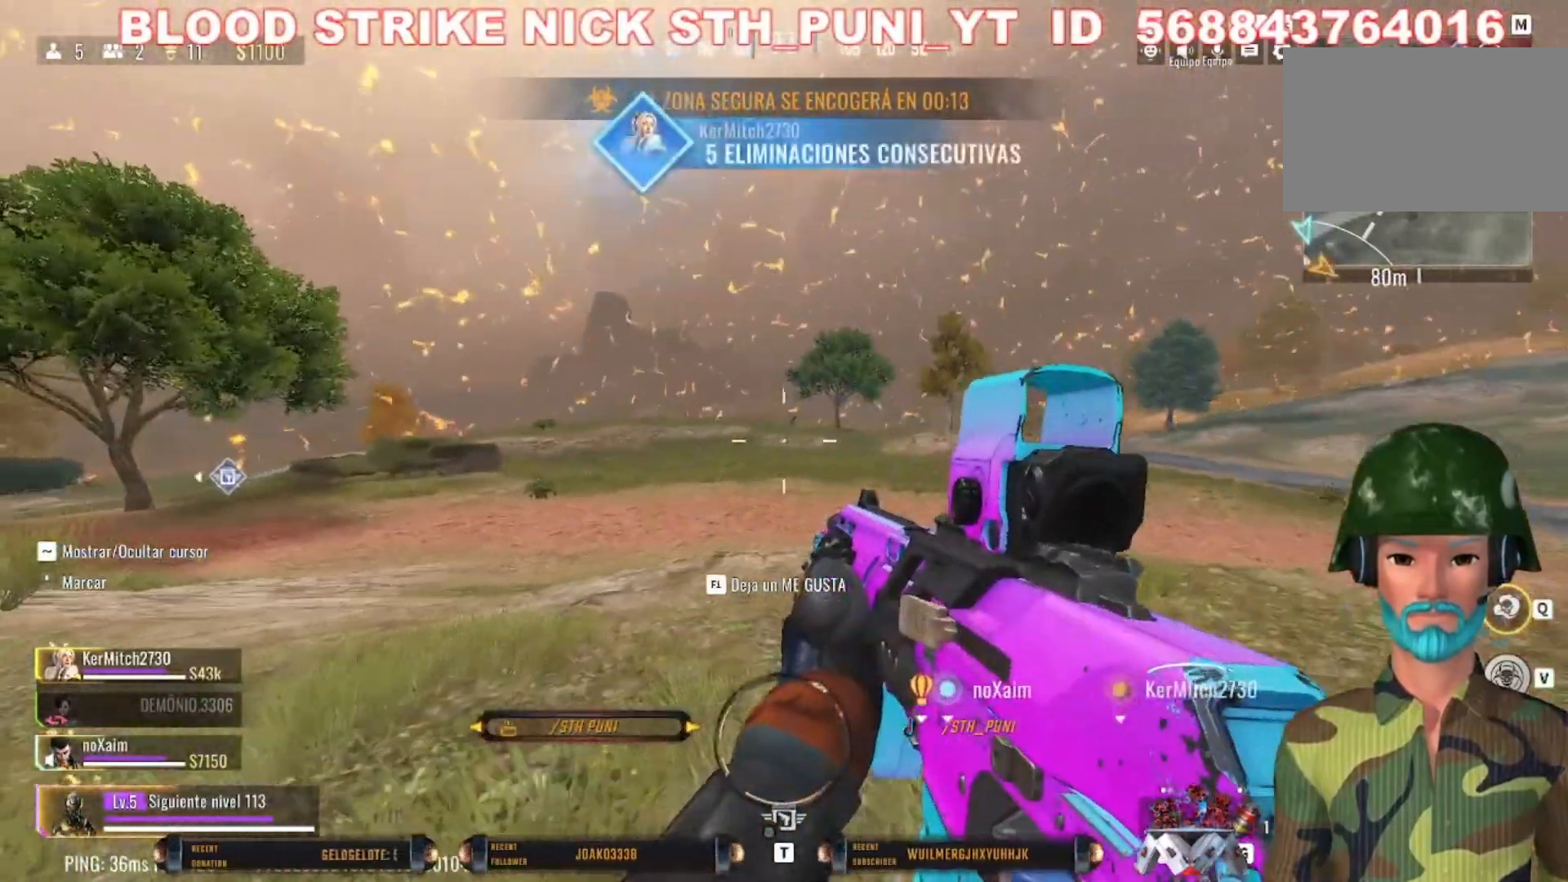
{"keys": ["s"], "mouse": [], "events": [[367, "2", "down"], [500, "2", "up"]]}
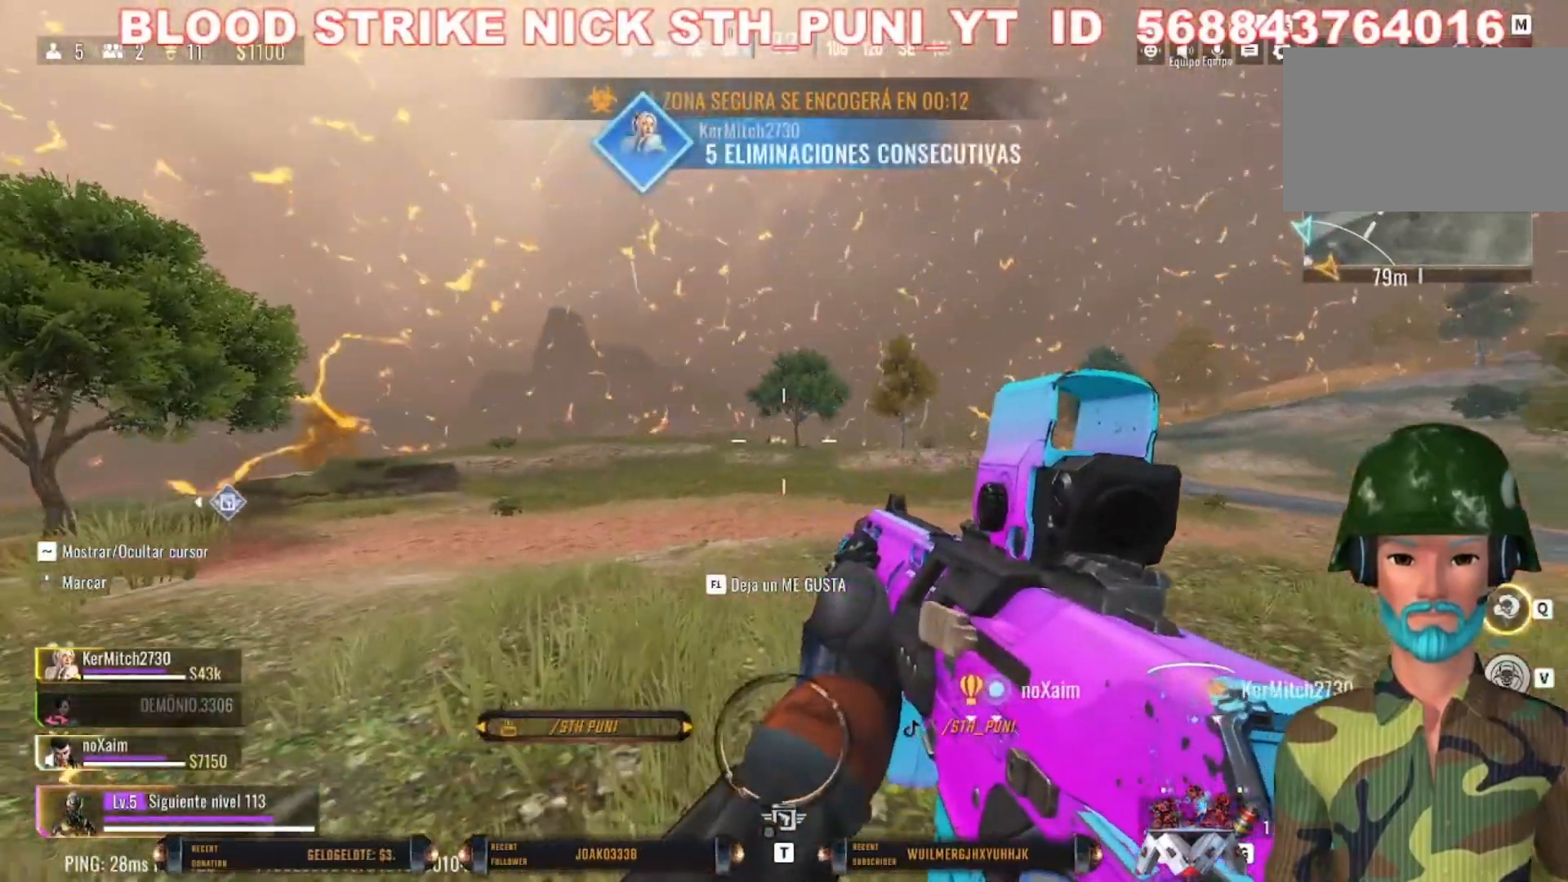
{"keys": ["s"], "mouse": [], "events": [[233, "1", "down"], [300, "1", "up"]]}
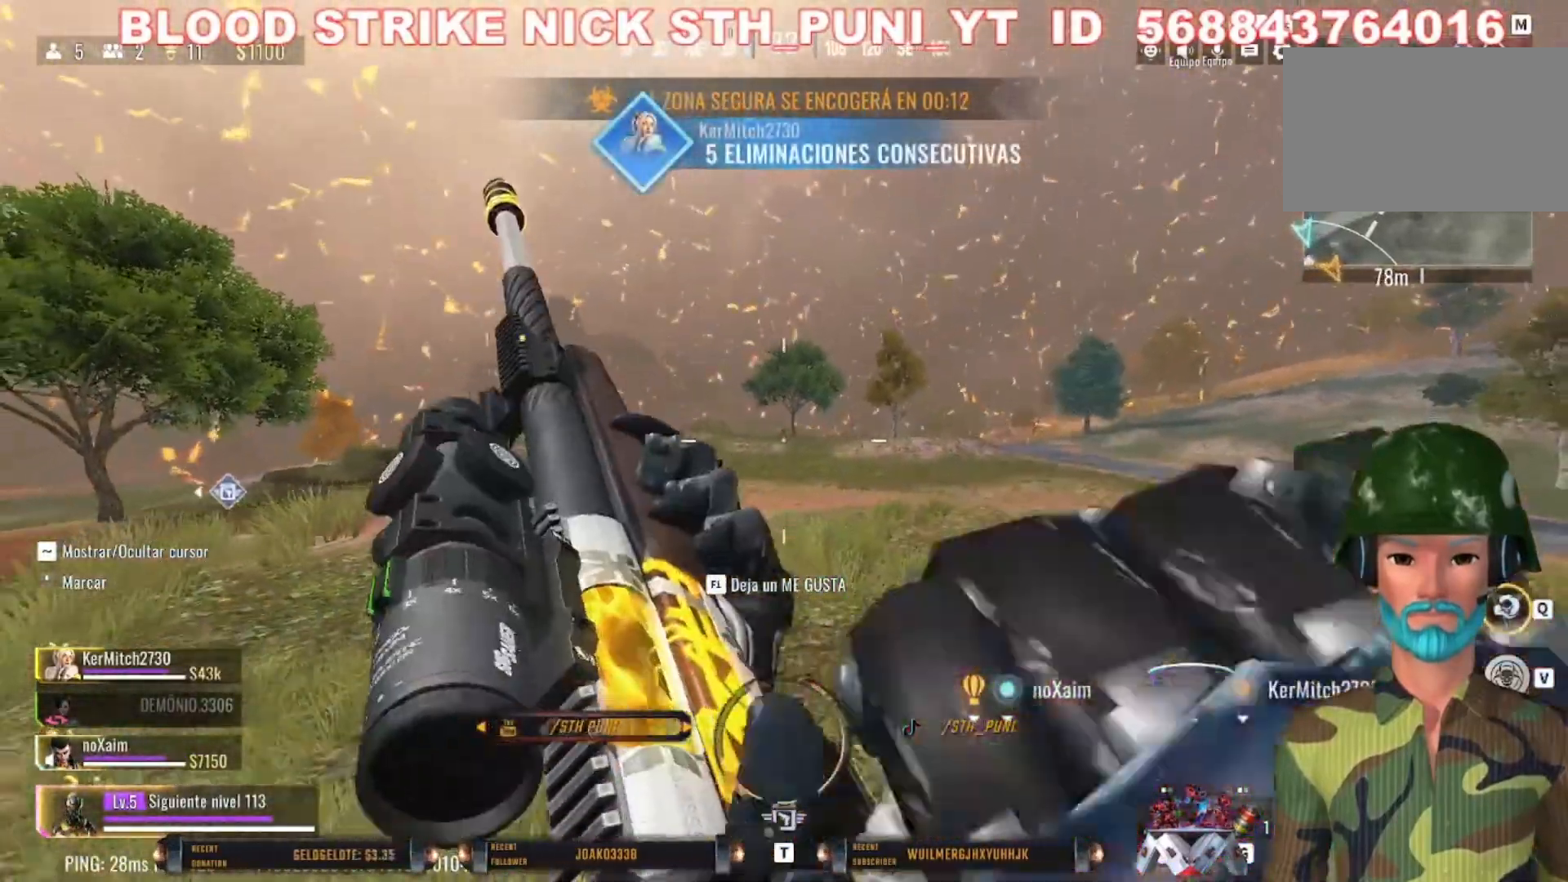
{"keys": ["d"], "mouse": [], "events": [[133, "d", "down"], [267, "s", "up"]]}
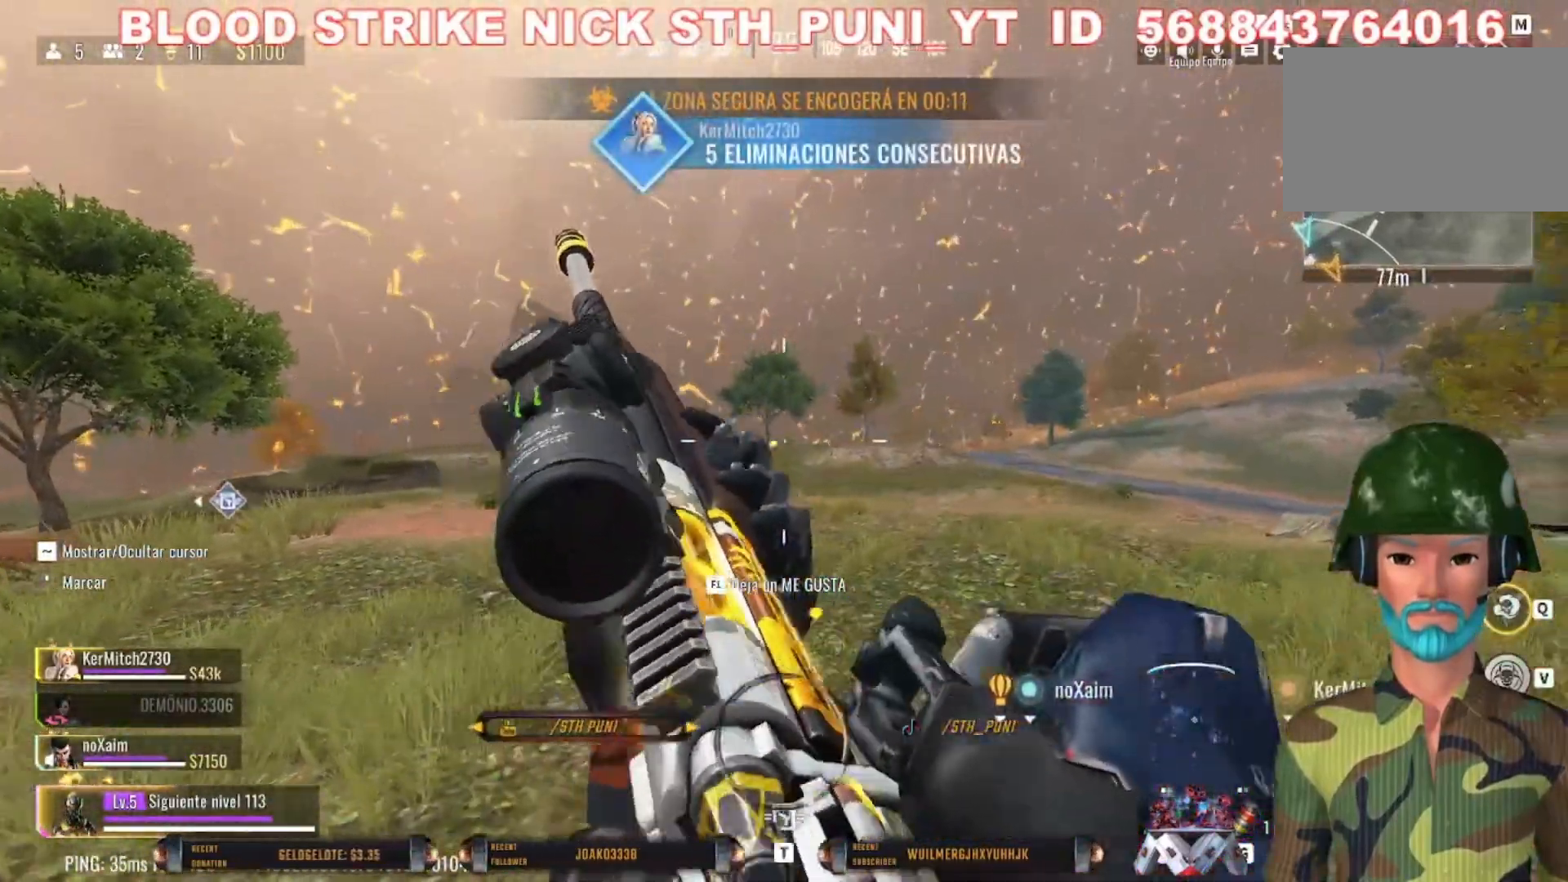
{"keys": [], "mouse": ["right"], "events": [[100, "mouse_right", "down"], [133, "d", "up"]]}
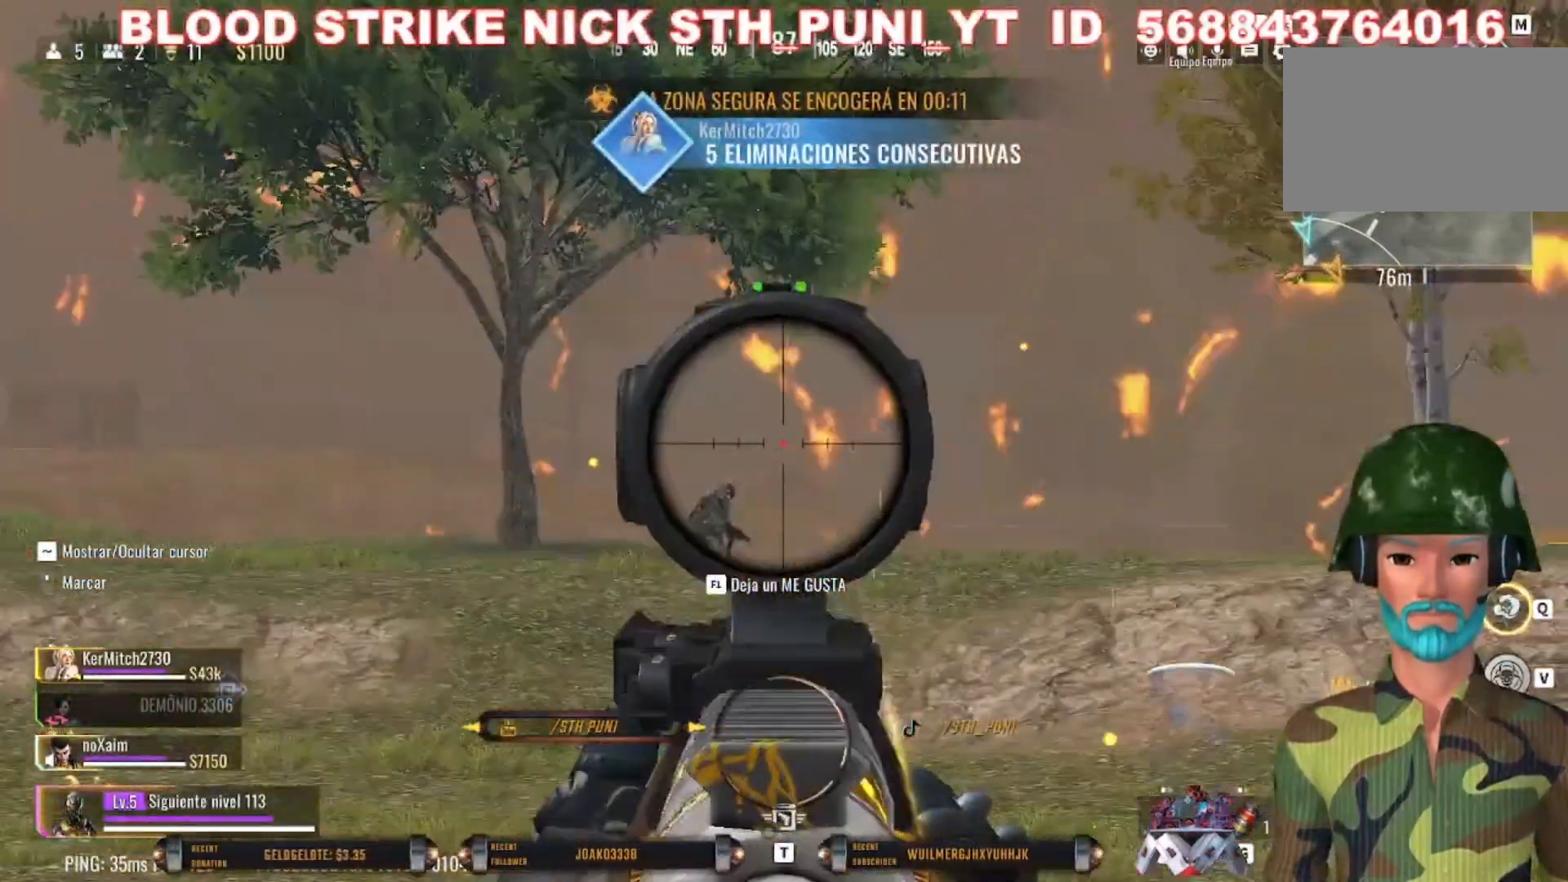
{"keys": [], "mouse": ["right"], "events": []}
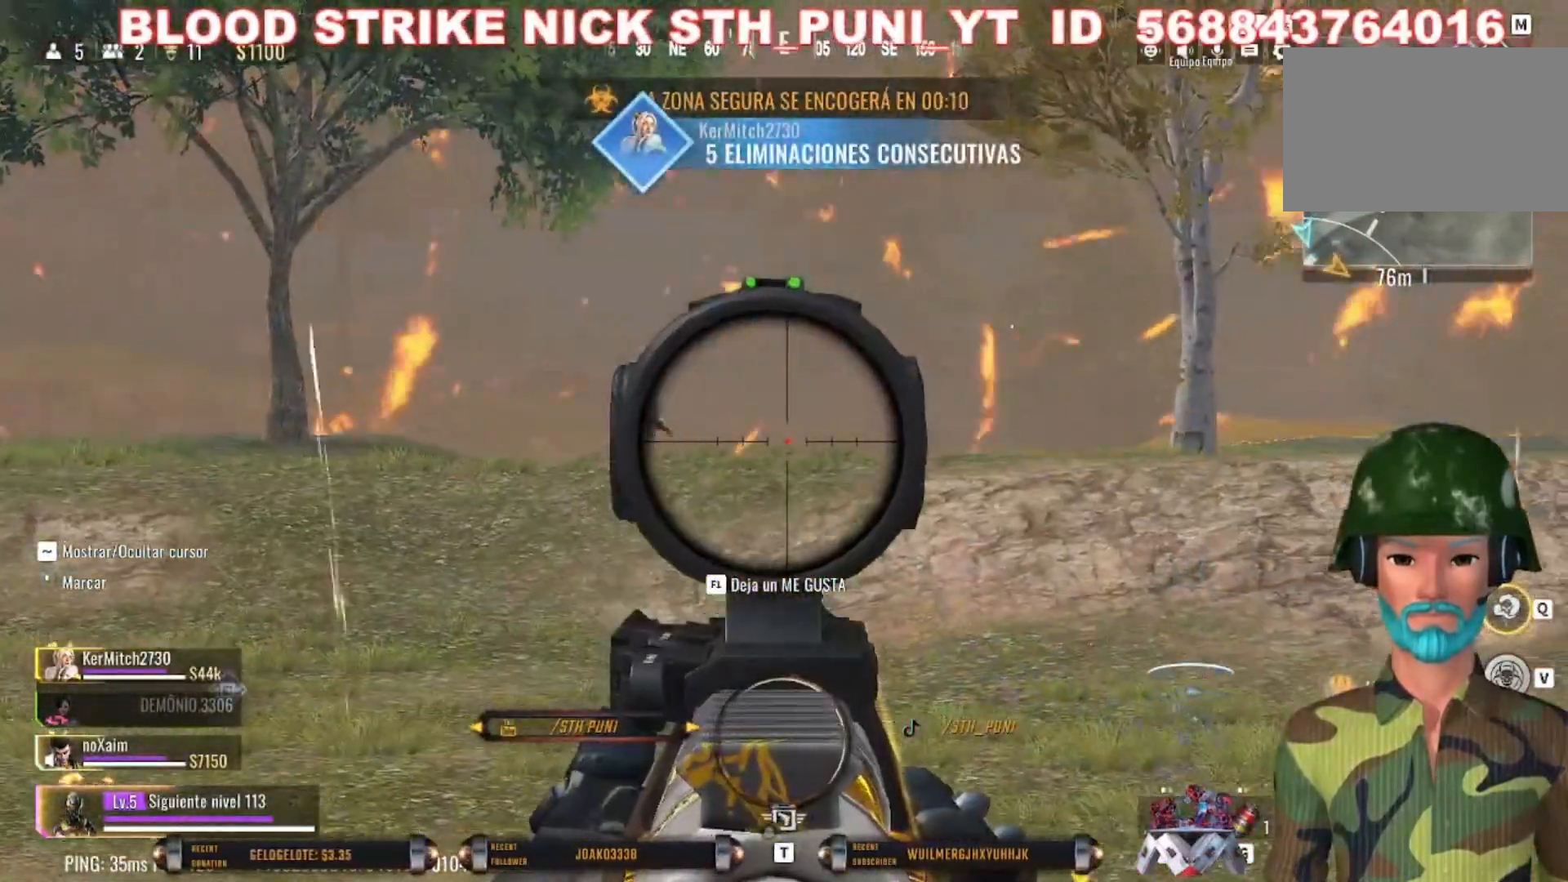
{"keys": [], "mouse": ["right"], "events": []}
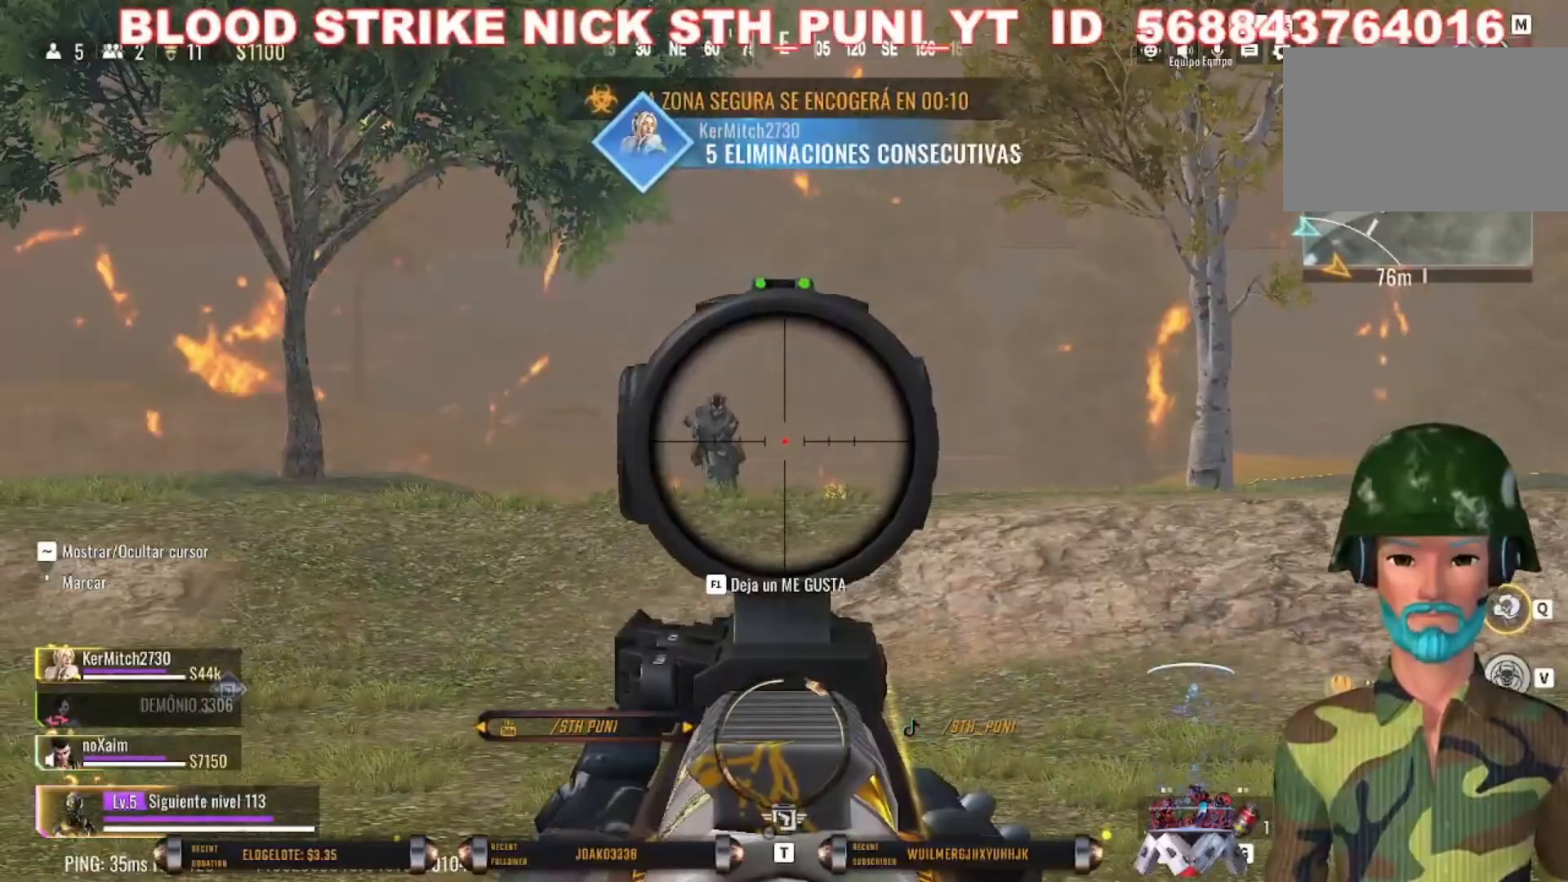
{"keys": [], "mouse": ["right"], "events": []}
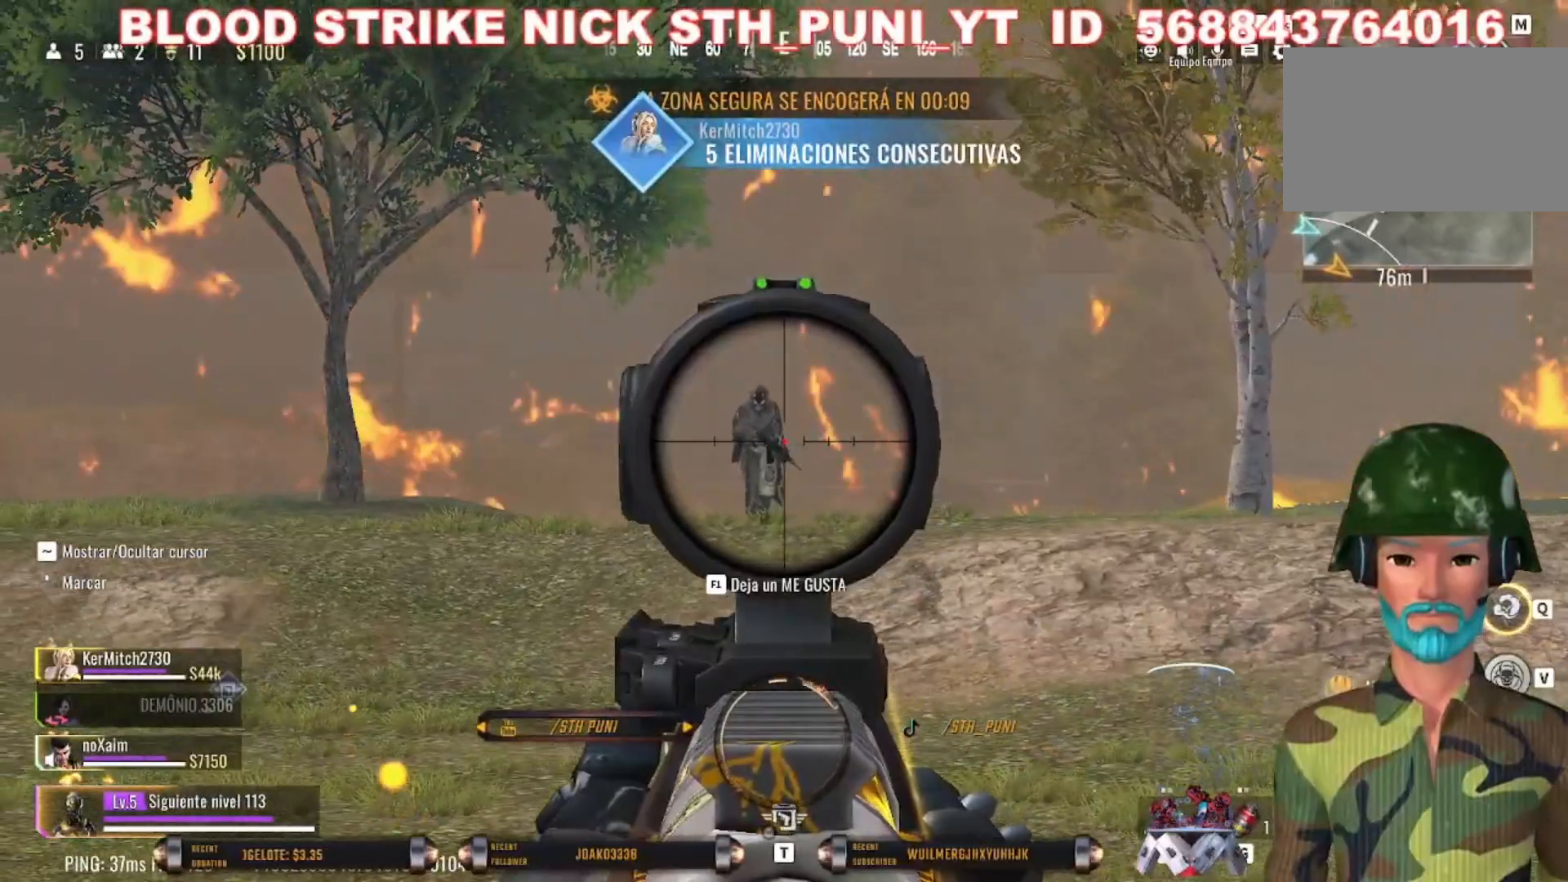
{"keys": [], "mouse": ["right"], "events": []}
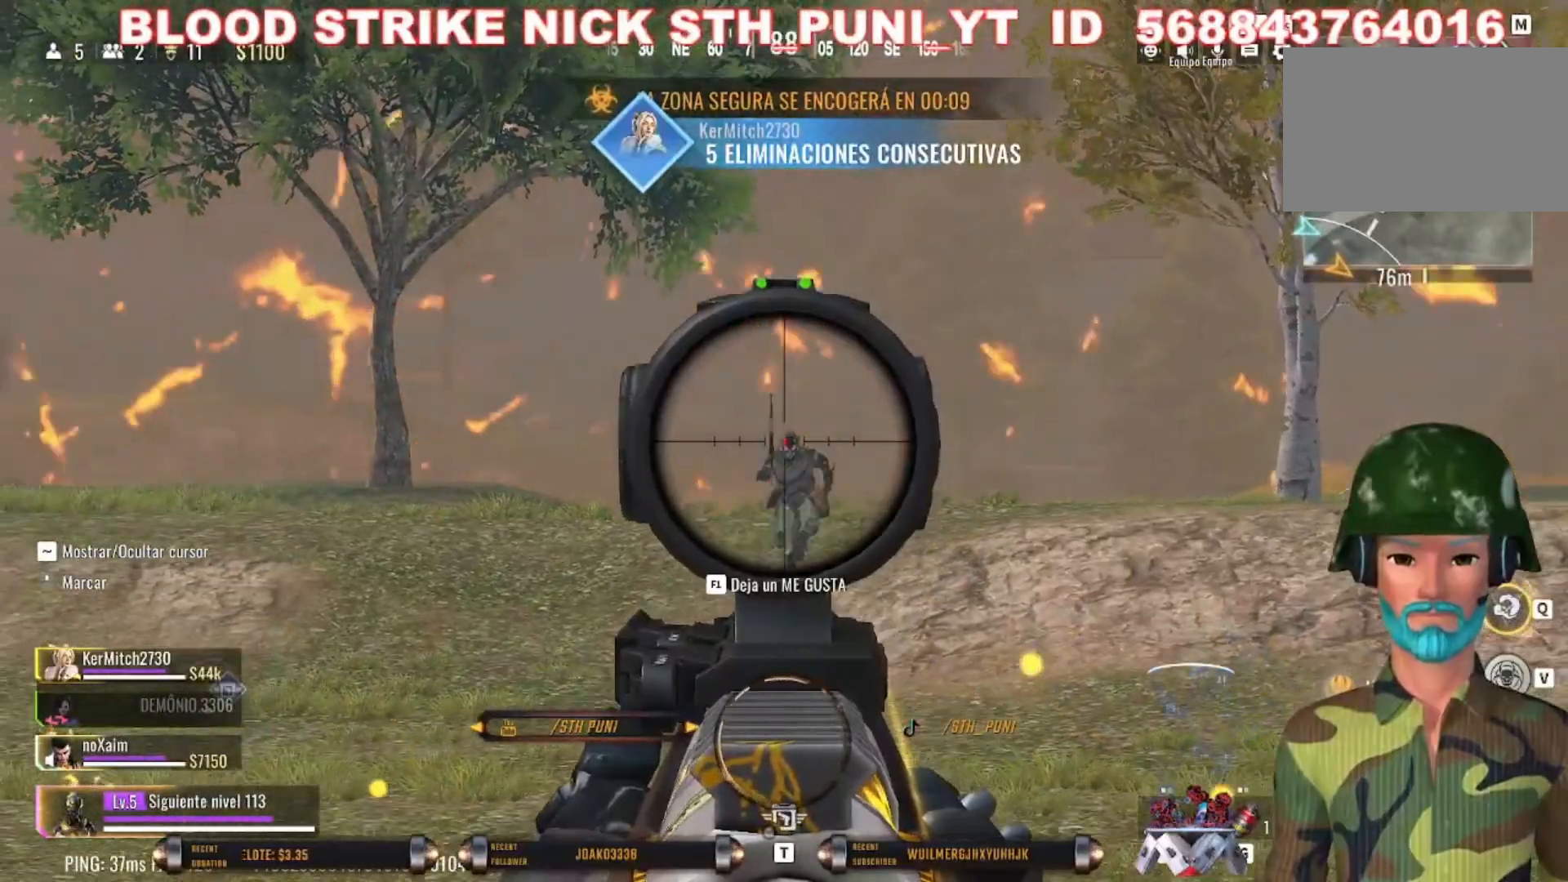
{"keys": [], "mouse": ["right"], "events": [[200, "mouse_left", "down"], [433, "mouse_left", "up"]]}
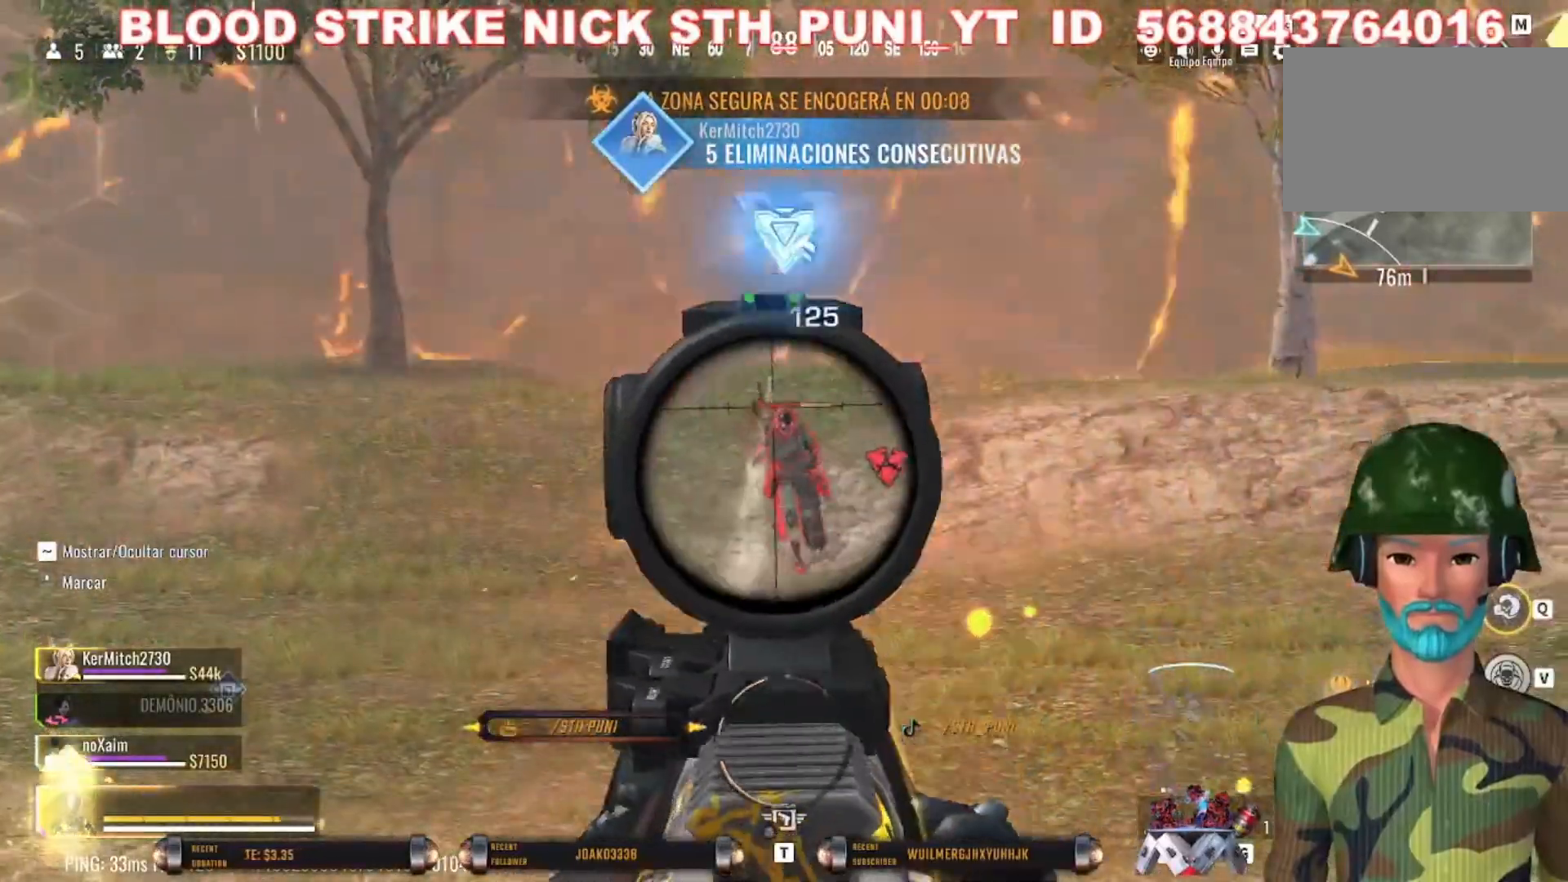
{"keys": [], "mouse": ["right"], "events": []}
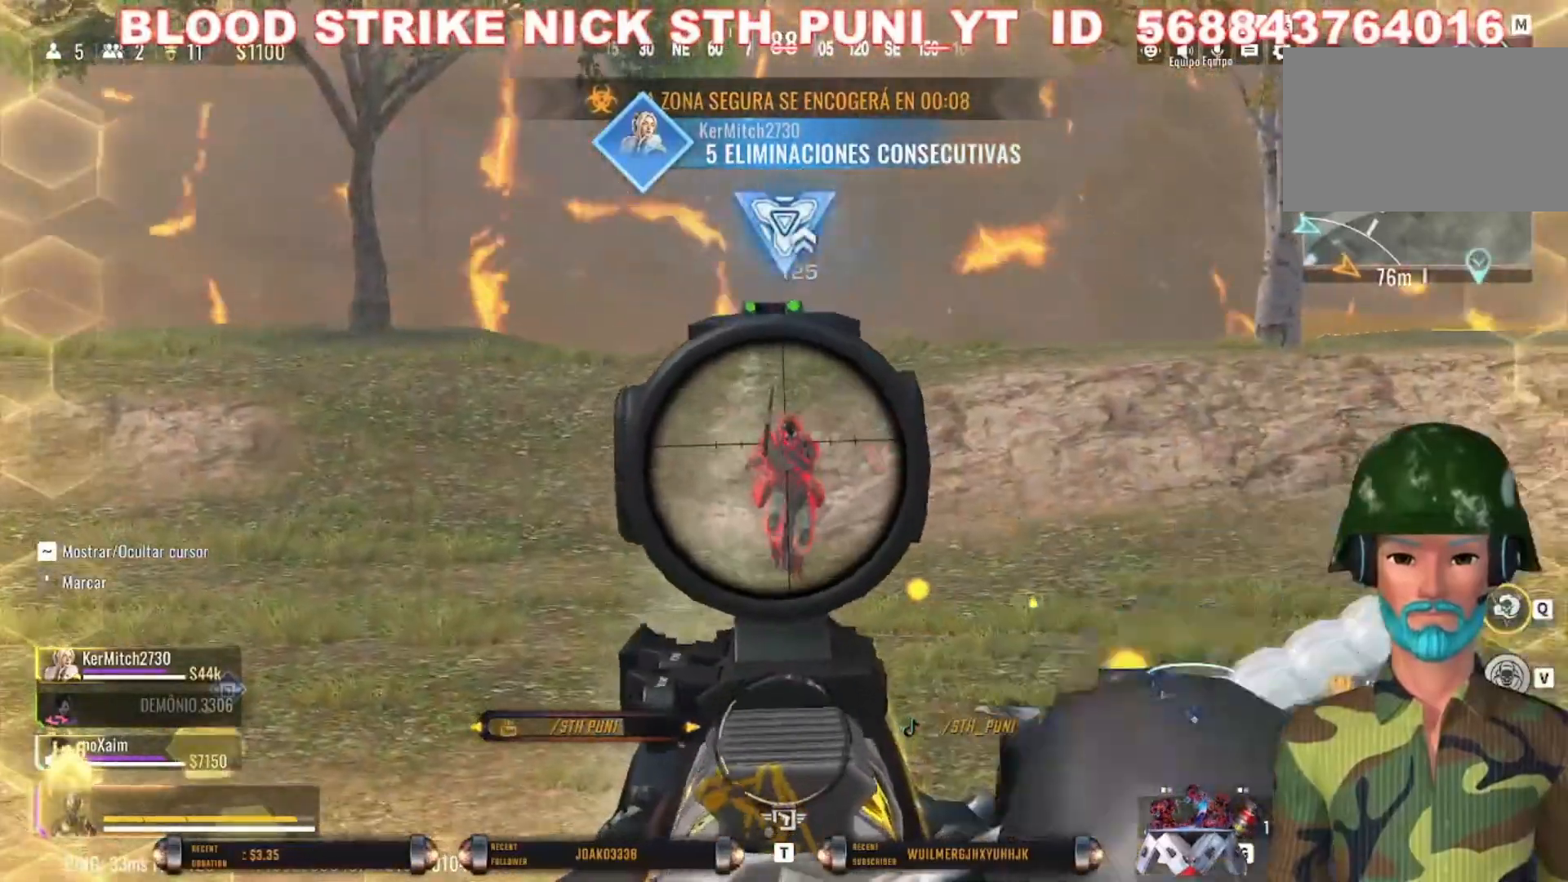
{"keys": [], "mouse": ["right"], "events": []}
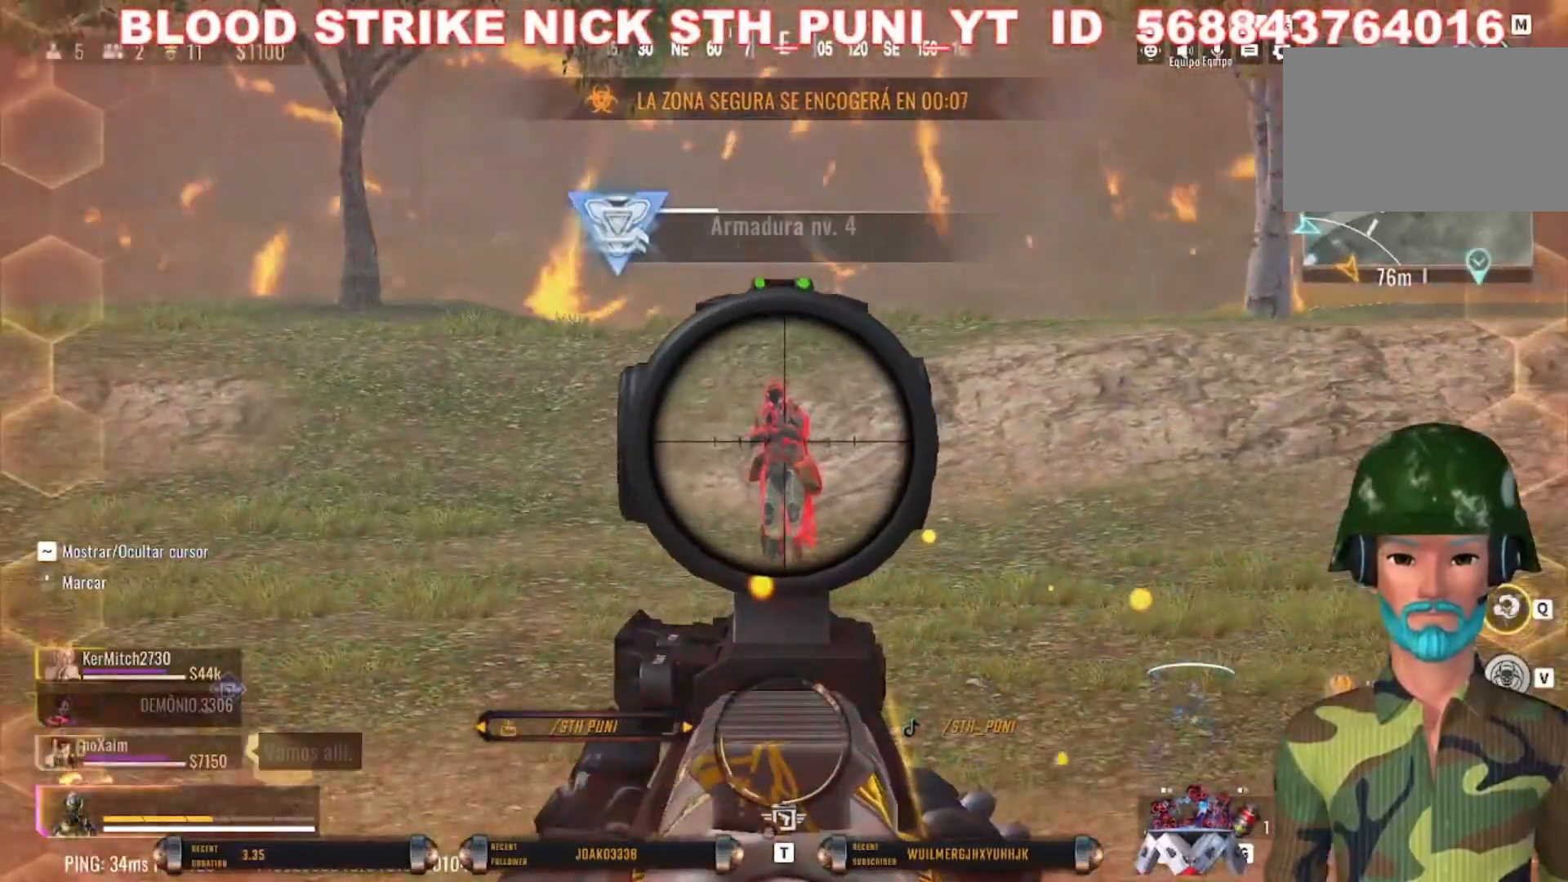
{"keys": [], "mouse": ["right"], "events": [[367, "mouse_left", "down"], [500, "mouse_left", "up"]]}
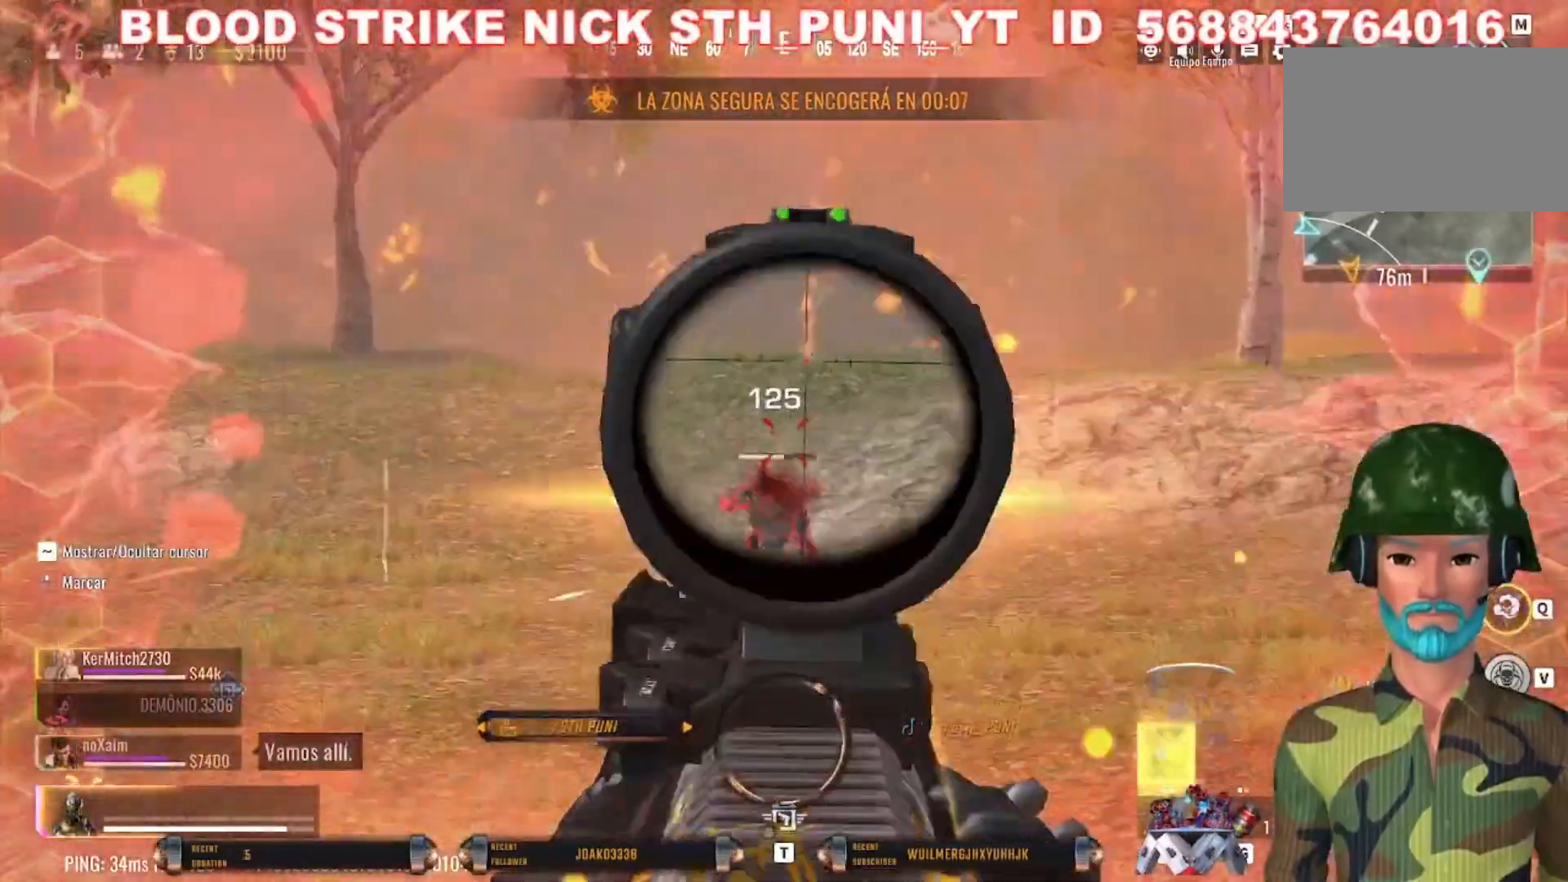
{"keys": [], "mouse": ["right"], "events": []}
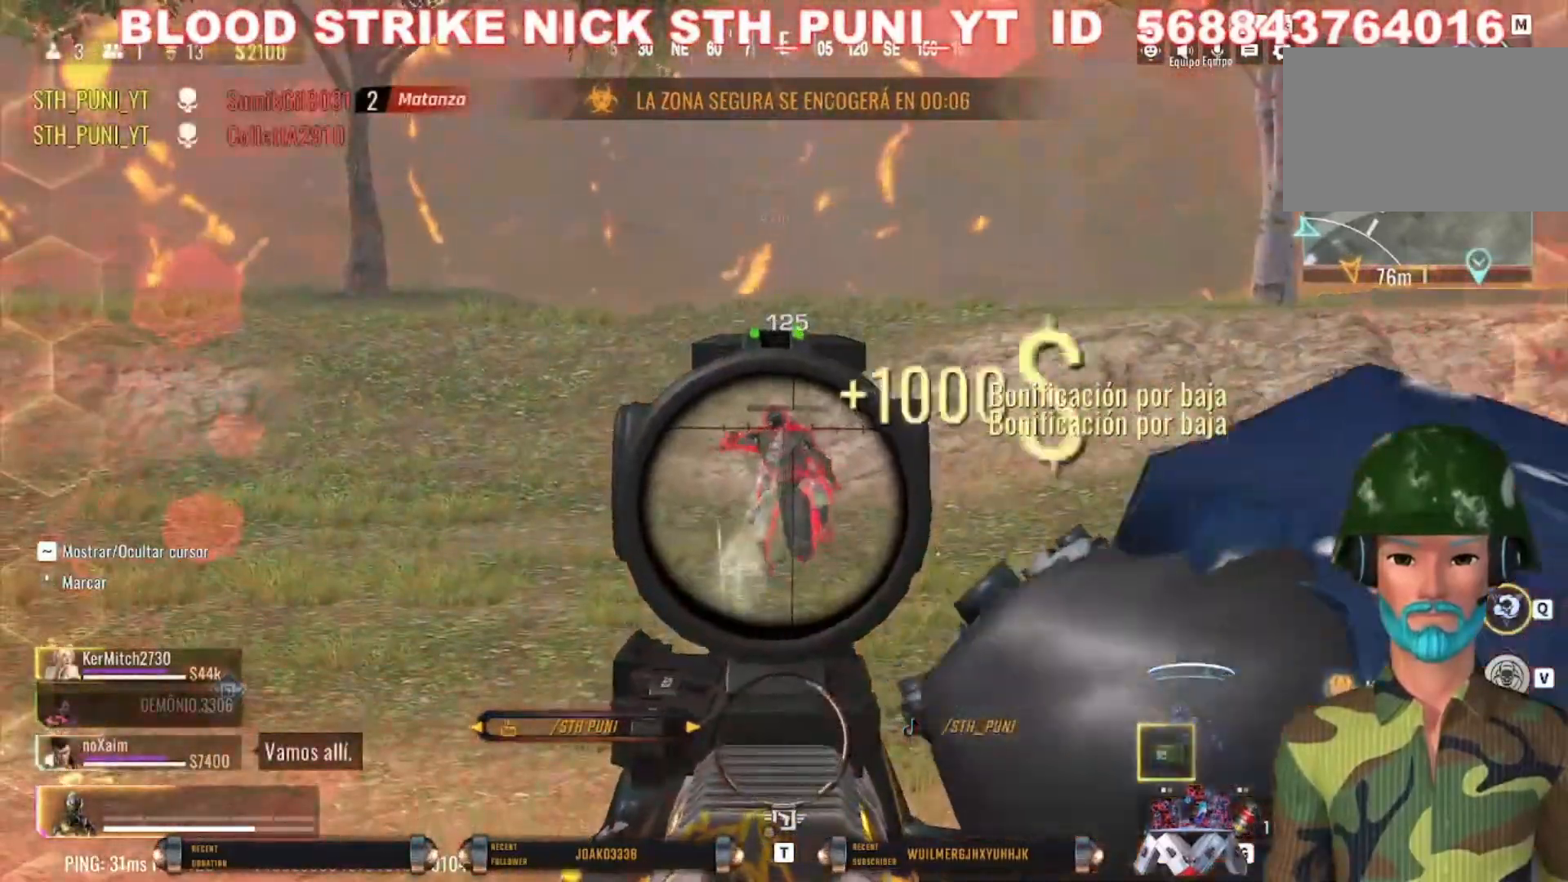
{"keys": [], "mouse": [], "events": [[67, "mouse_right", "up"]]}
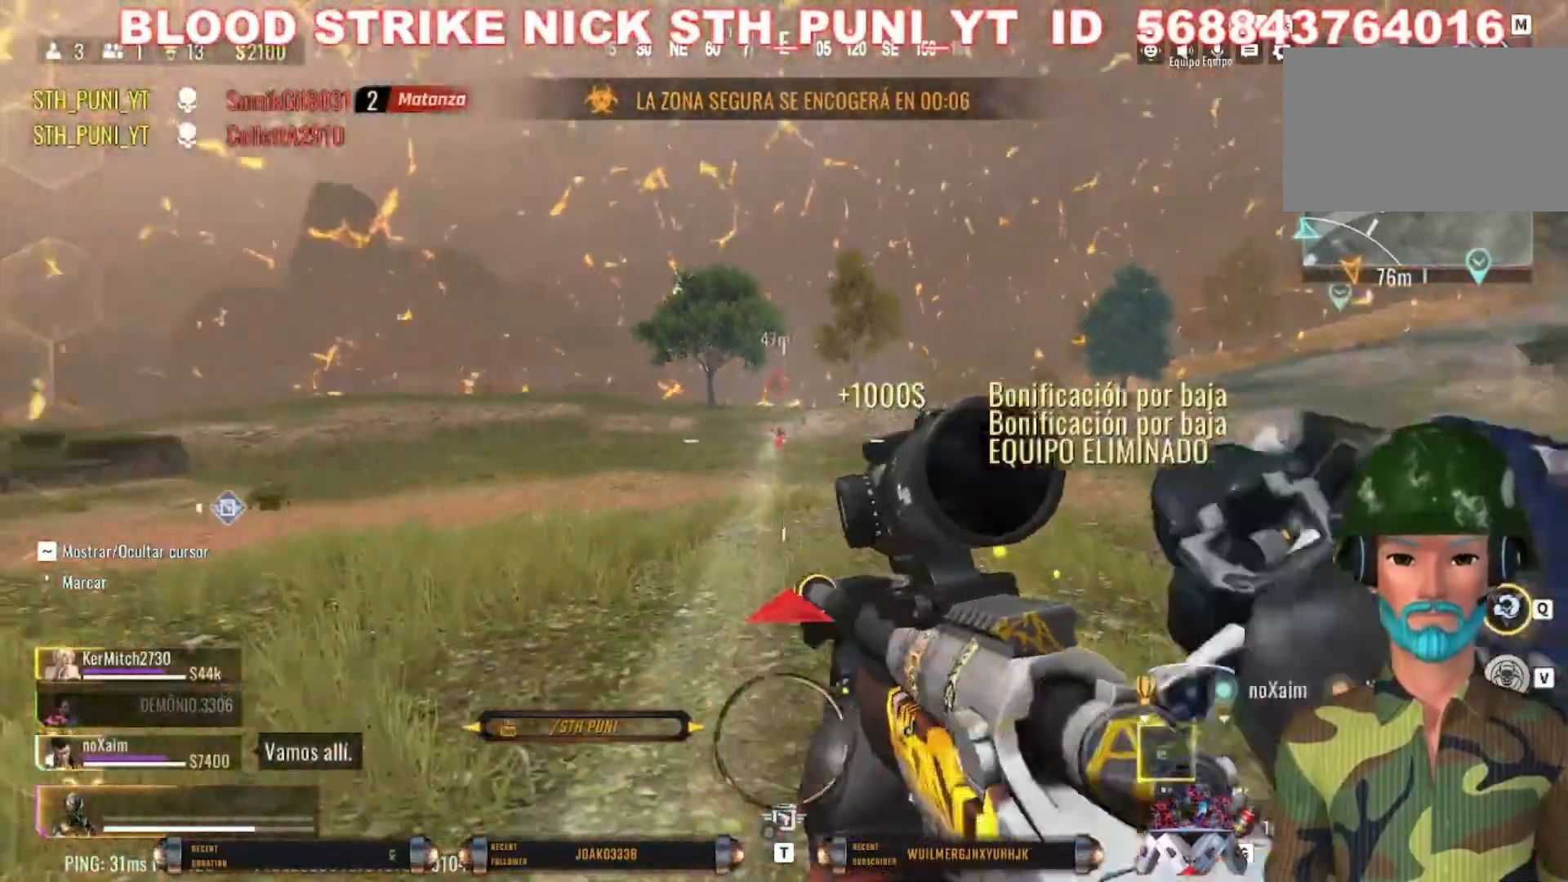
{"keys": [], "mouse": [], "events": [[67, "r", "down"], [200, "r", "up"]]}